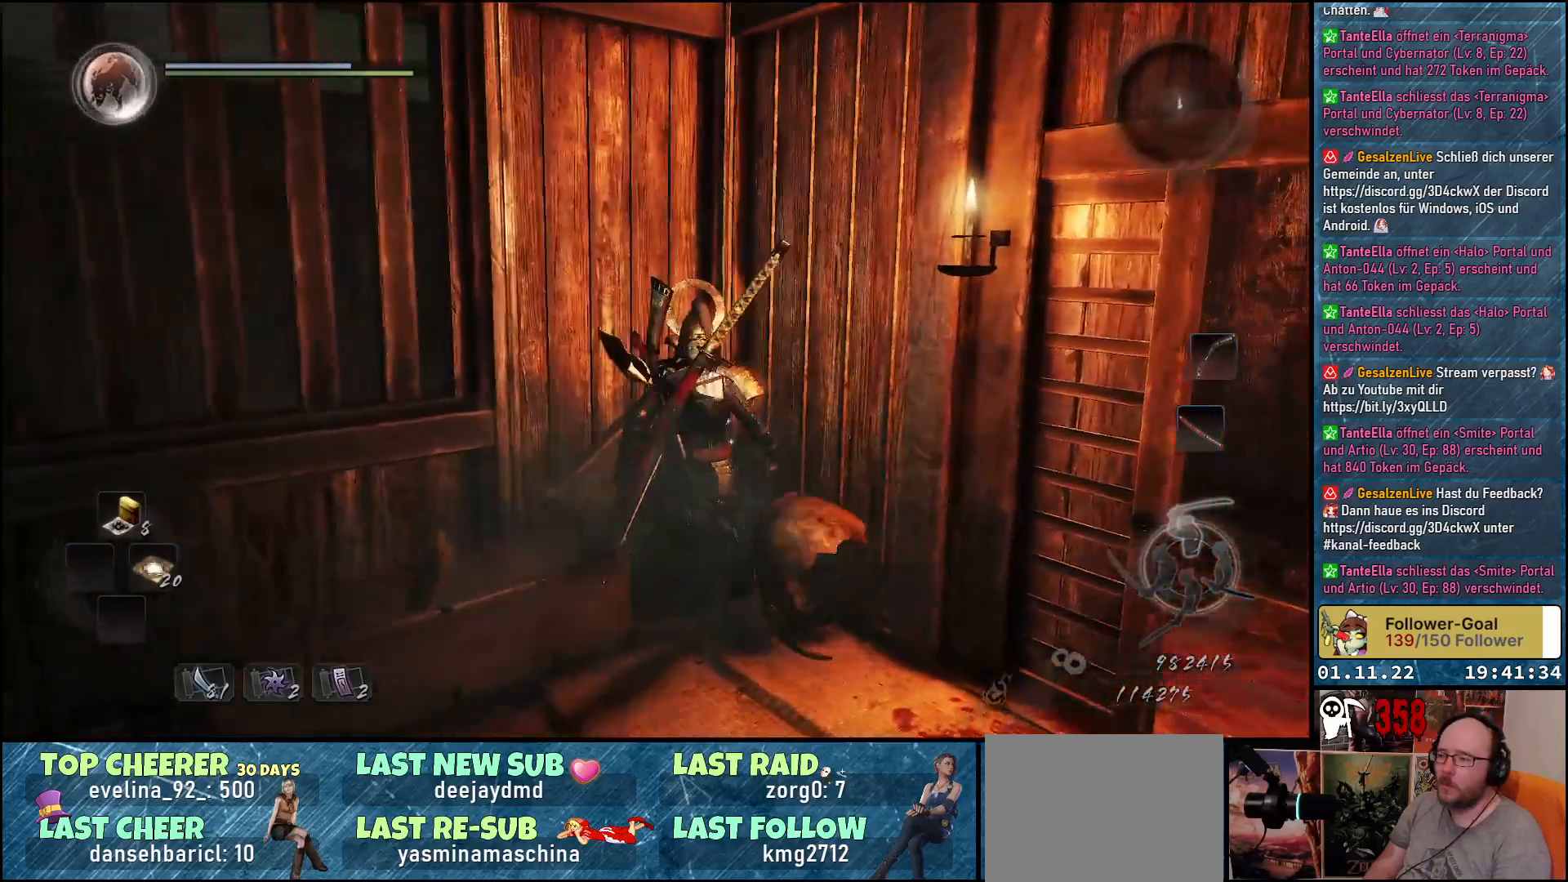
Gameplay with a controller (Xbox layout); each line is a JSON object with the inputs held at the frame after it. "events" lists button and stick changes between this image and that frame as [ms after this image, input, new state], when the widget could be followed in between.
{"buttons": [], "left_stick": "down-right", "right_stick": "right", "events": [[33, "left_stick", "down"], [433, "left_stick", "down-right"]]}
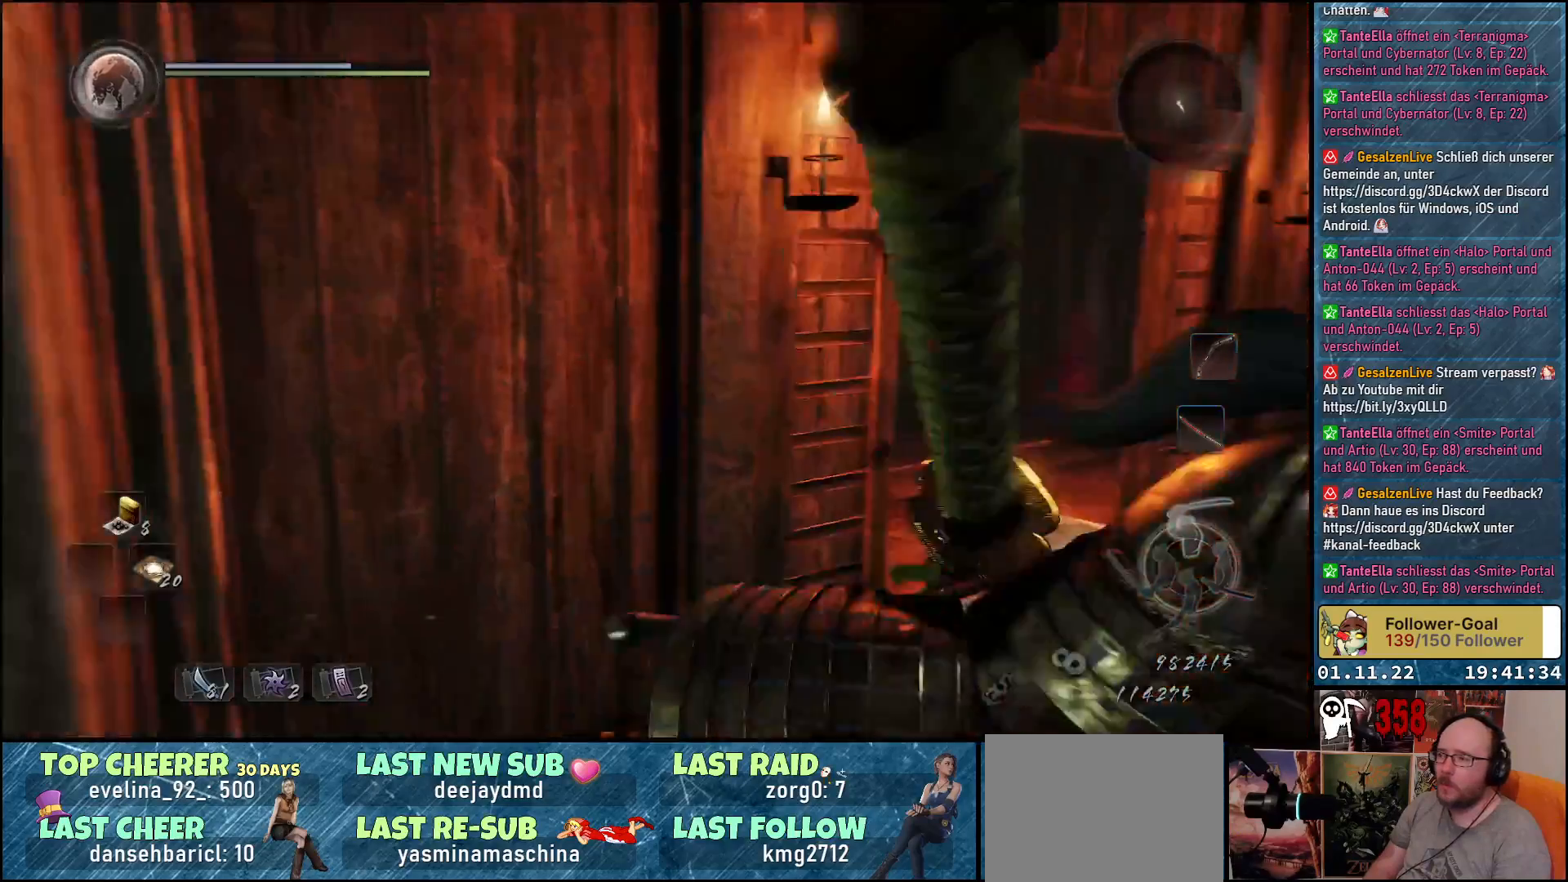
{"buttons": [], "left_stick": "up-right", "right_stick": "right", "events": [[183, "left_stick", "right"], [317, "left_stick", "up-right"]]}
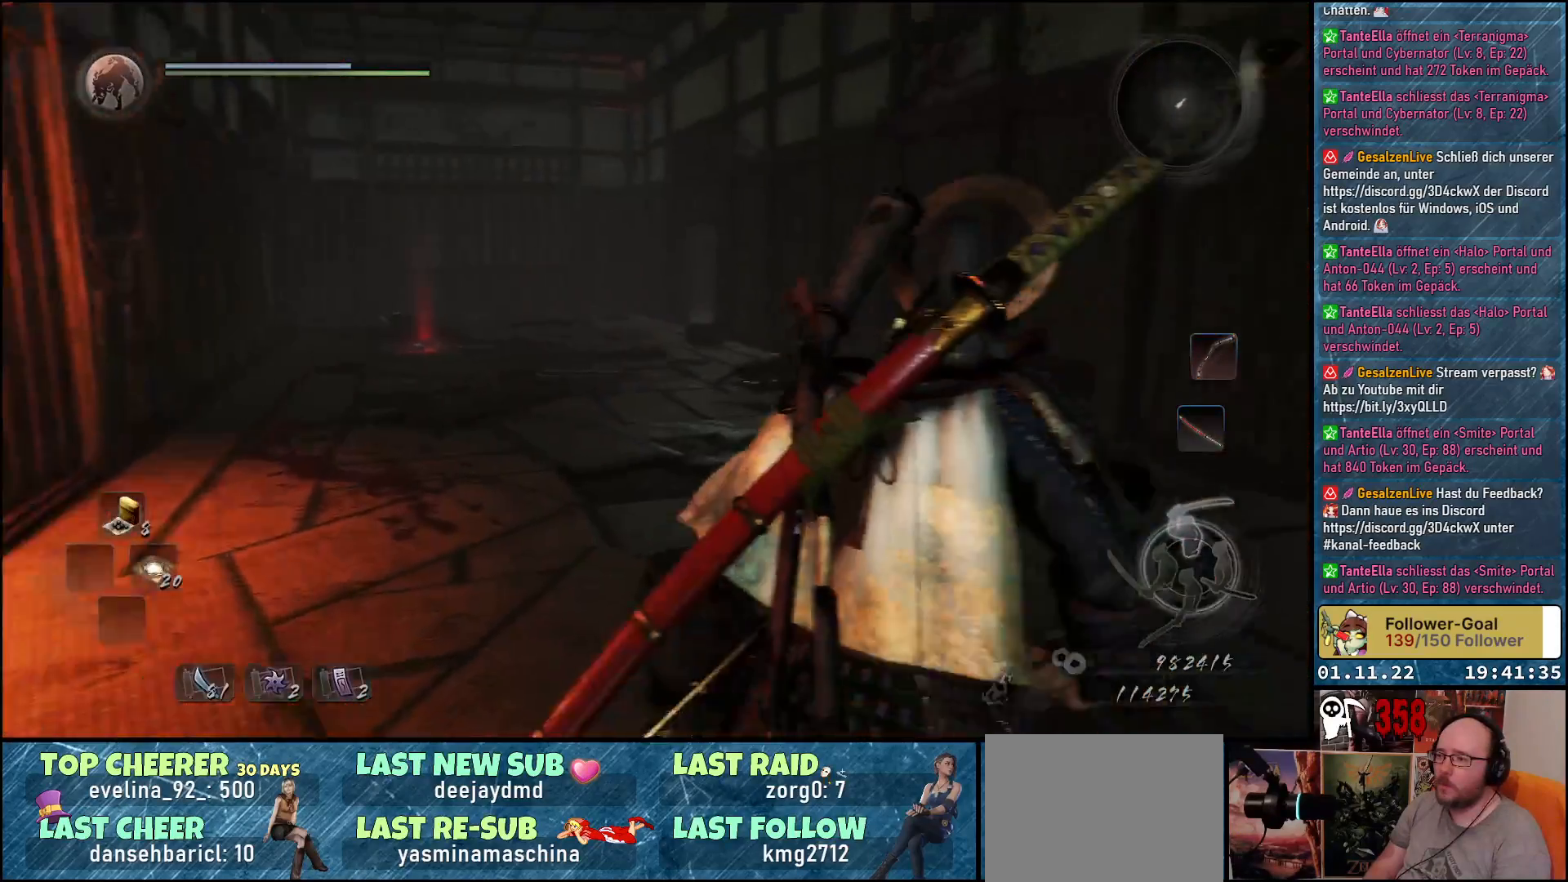
{"buttons": [], "left_stick": "up-right", "right_stick": "center", "events": [[100, "right_stick", "center"]]}
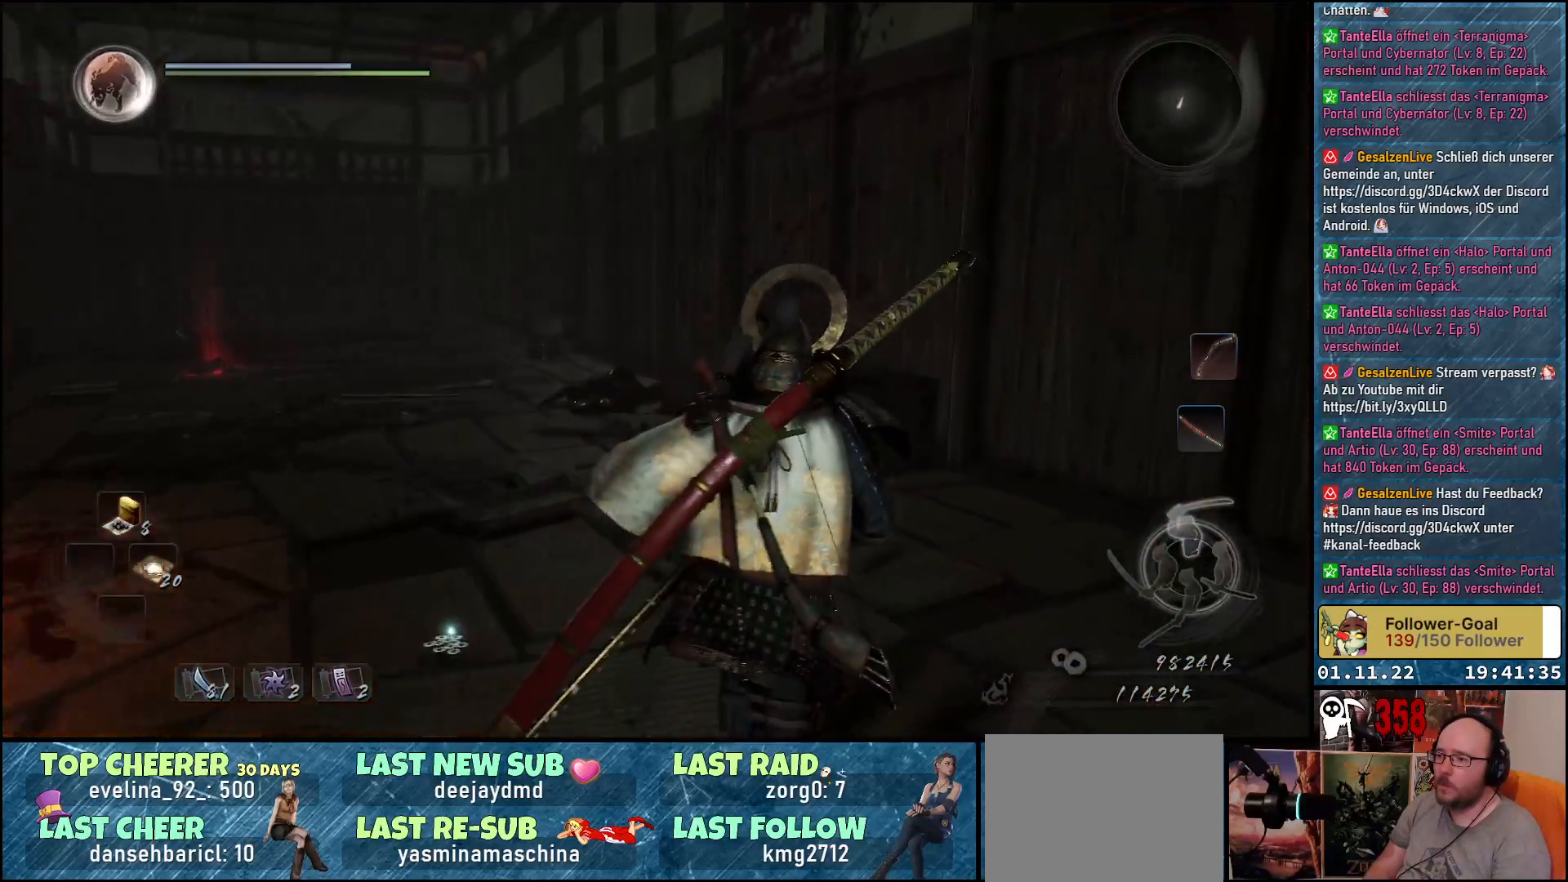
{"buttons": [], "left_stick": "up", "right_stick": "center", "events": [[67, "left_stick", "up"], [83, "A", "down"], [200, "A", "up"]]}
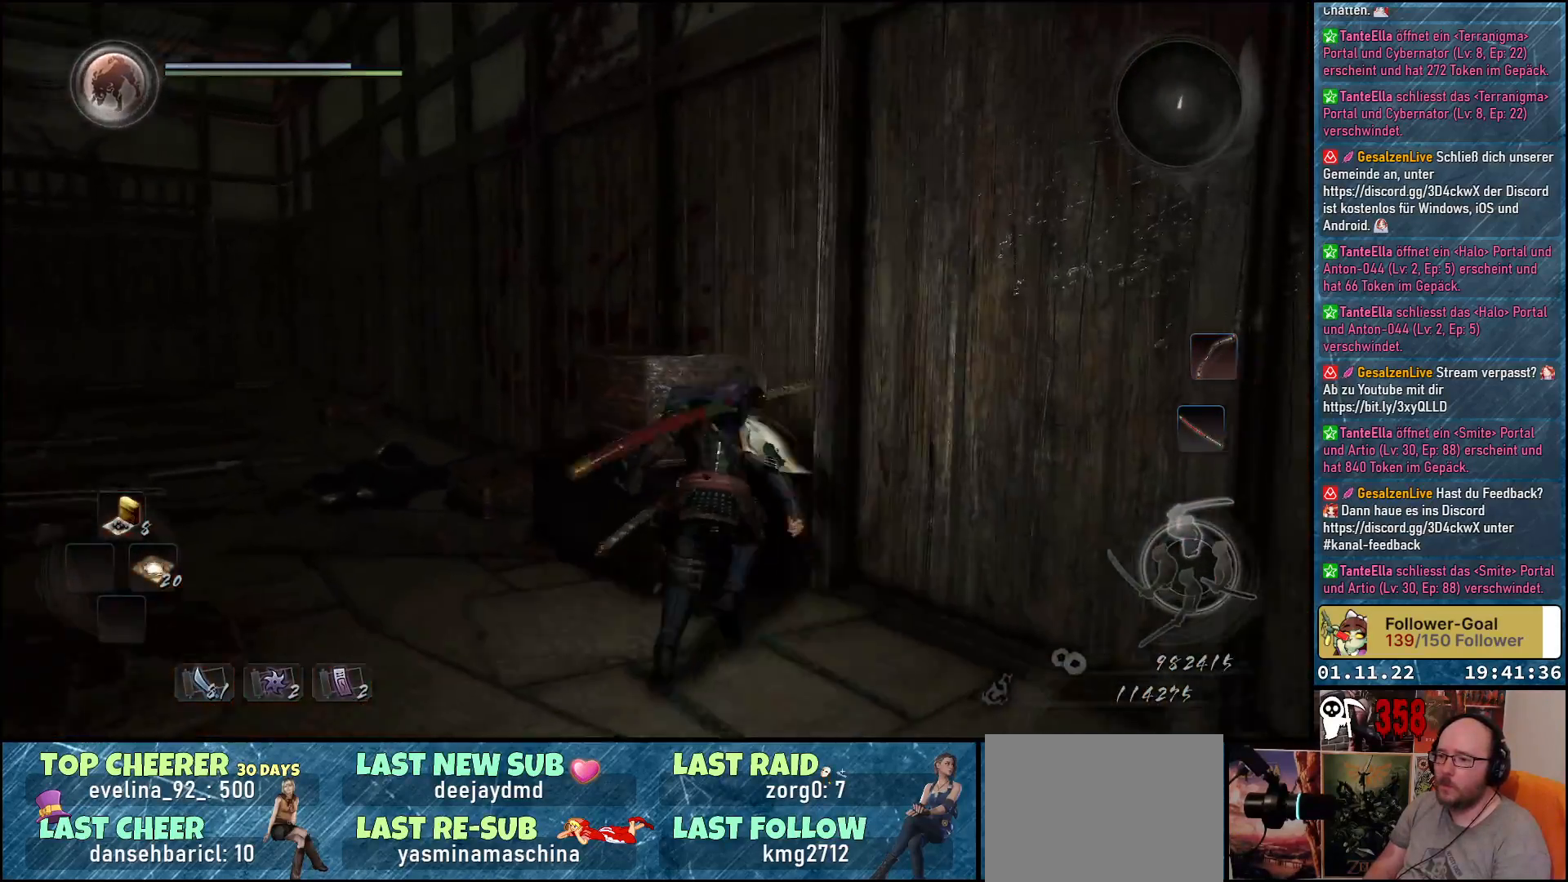
{"buttons": [], "left_stick": "up-left", "right_stick": "center", "events": [[150, "A", "down"], [283, "A", "up"], [367, "left_stick", "up-left"]]}
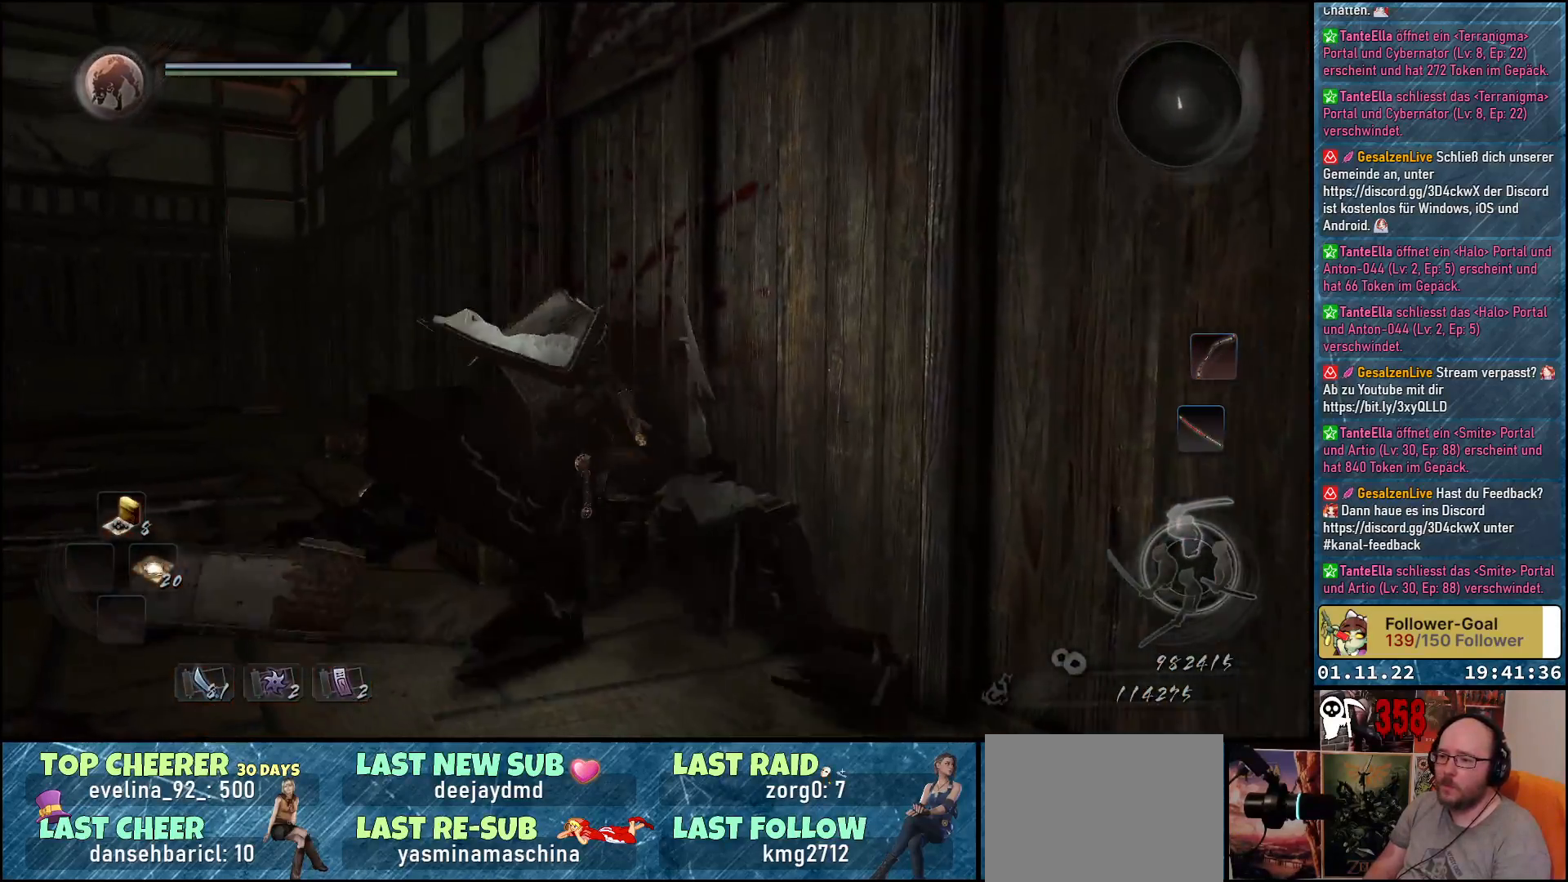
{"buttons": [], "left_stick": "left", "right_stick": "down-left", "events": [[283, "left_stick", "left"], [367, "right_stick", "down-left"]]}
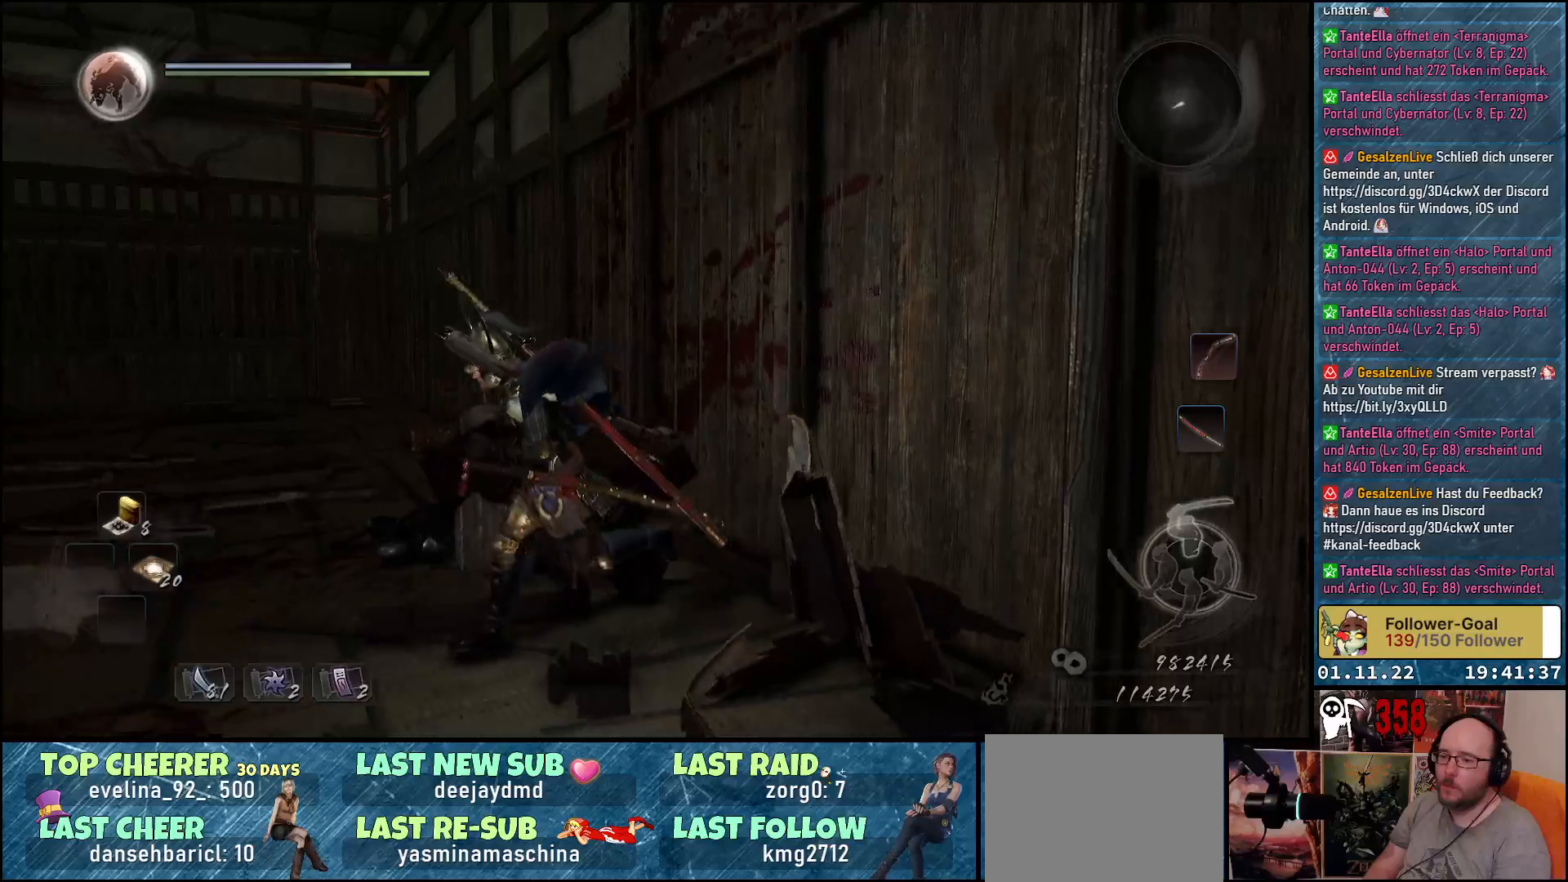
{"buttons": [], "left_stick": "left", "right_stick": "down-left", "events": []}
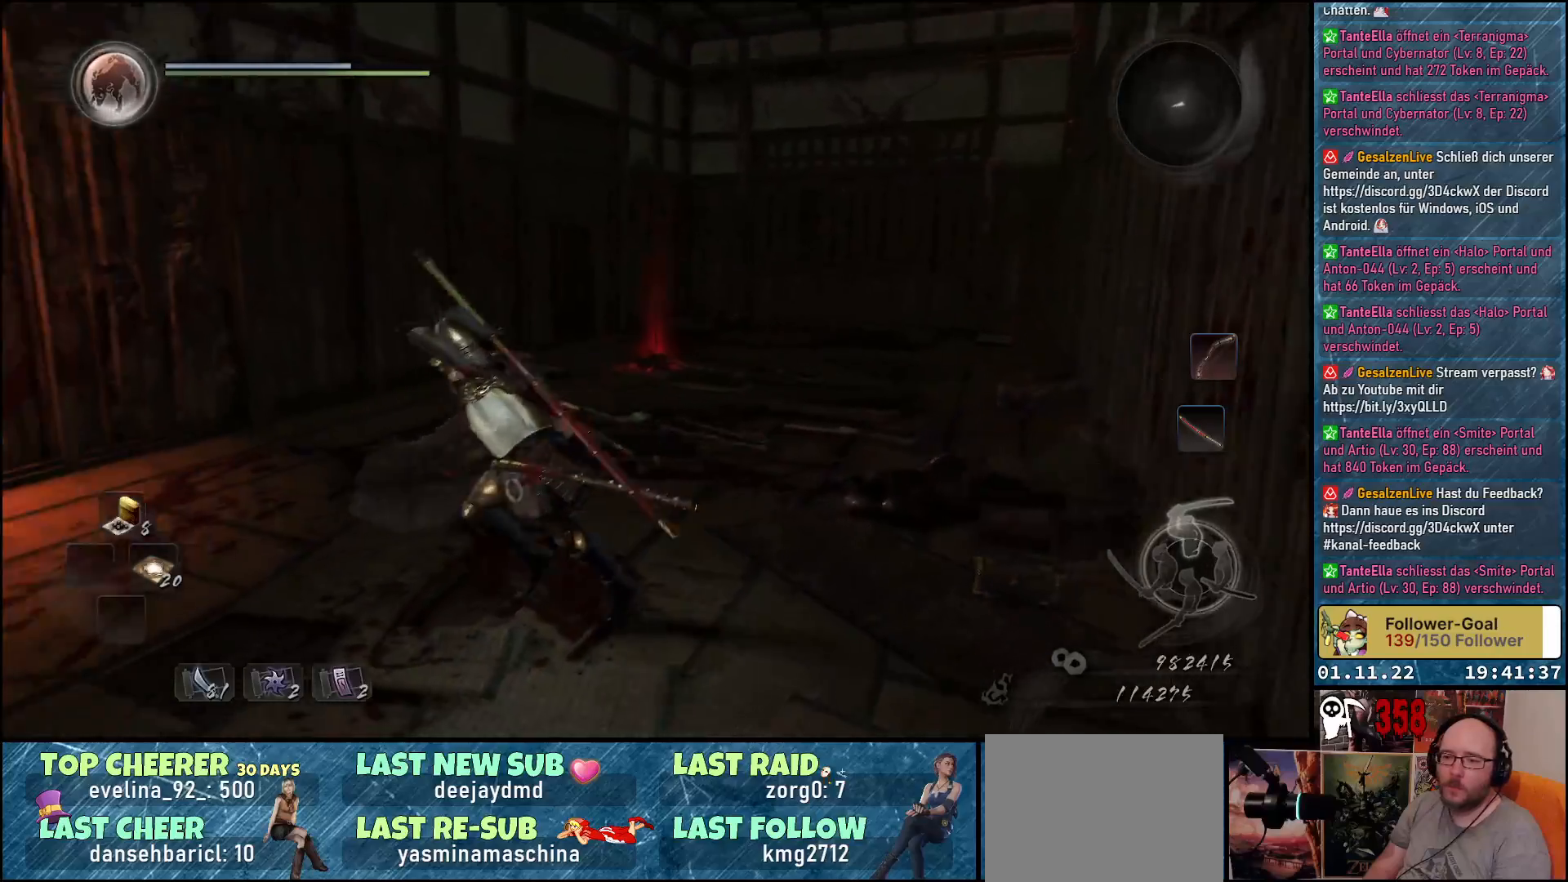
{"buttons": [], "left_stick": "up-left", "right_stick": "down-left", "events": [[117, "left_stick", "up-left"]]}
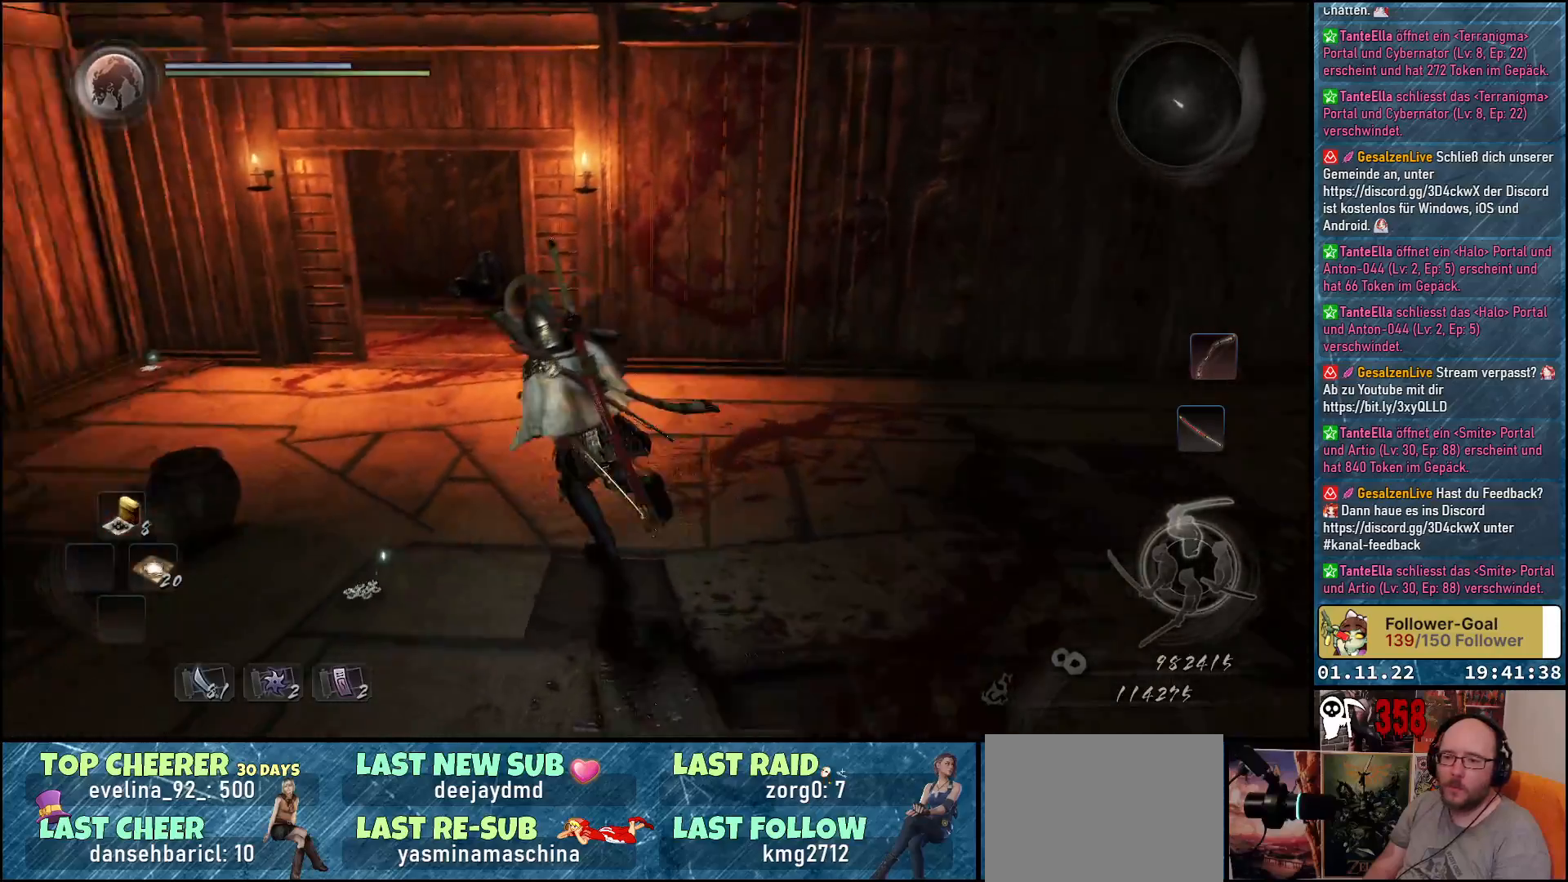
{"buttons": [], "left_stick": "up-left", "right_stick": "center", "events": [[267, "right_stick", "center"]]}
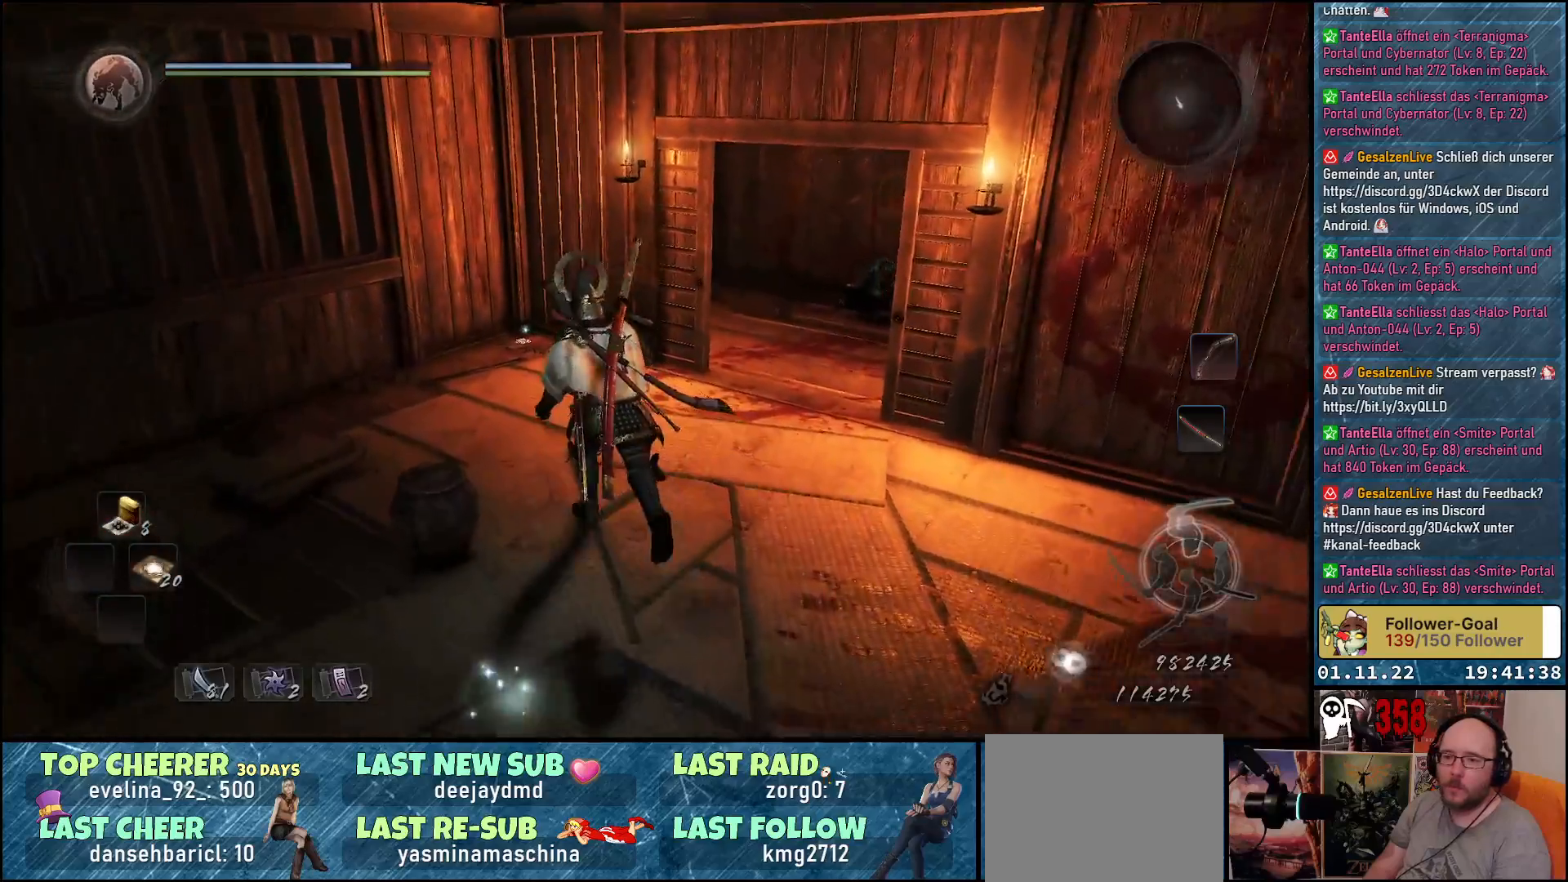
{"buttons": [], "left_stick": "up", "right_stick": "center", "events": [[267, "left_stick", "up"]]}
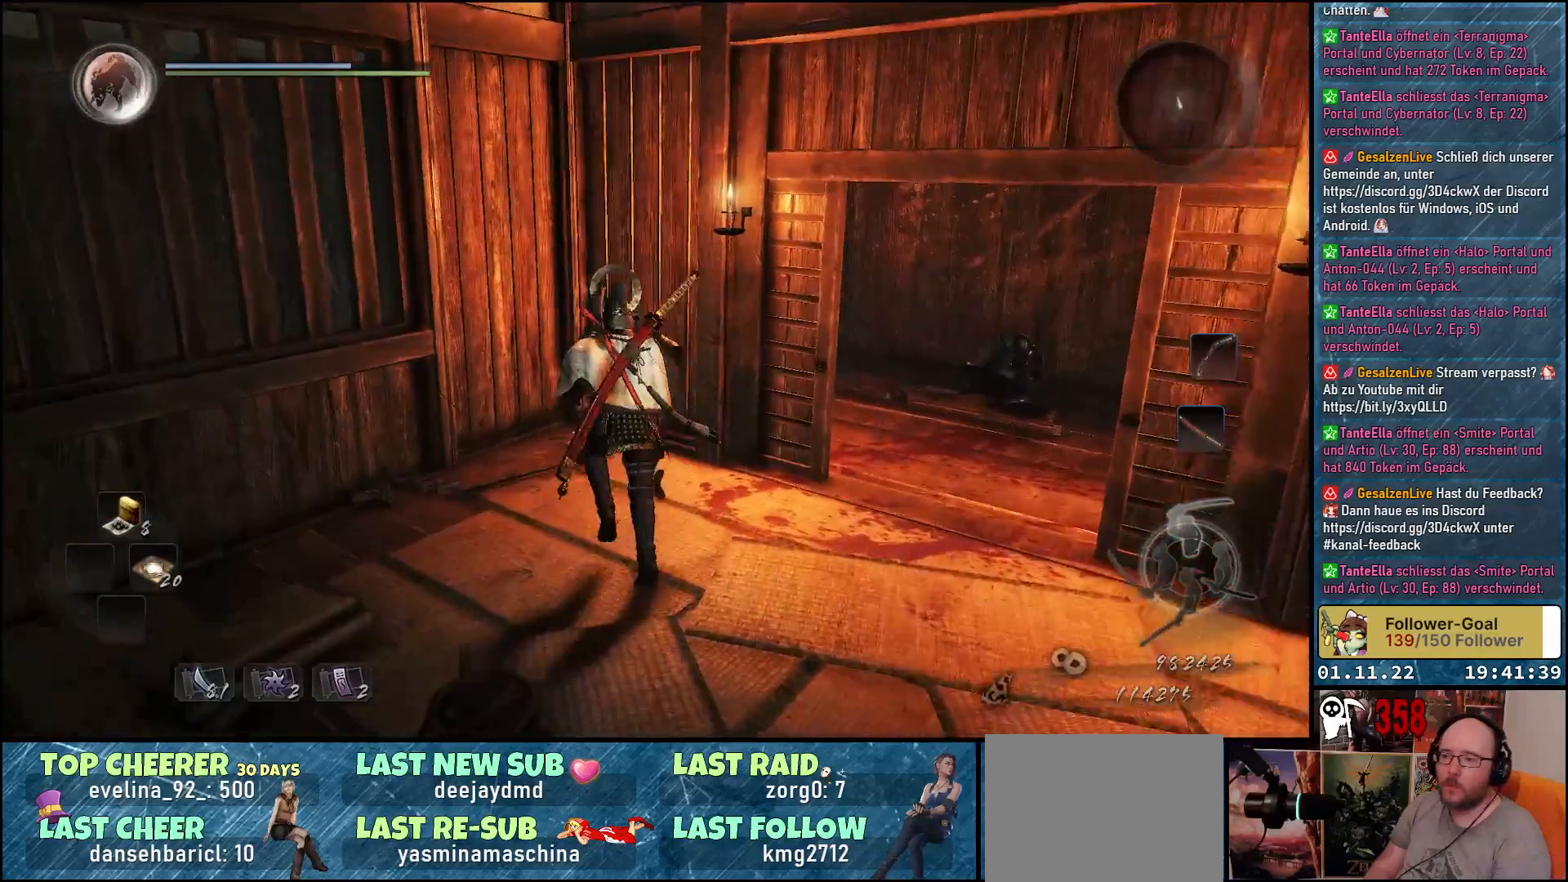
{"buttons": [], "left_stick": "down-right", "right_stick": "center", "events": [[367, "left_stick", "right"], [450, "left_stick", "down-right"]]}
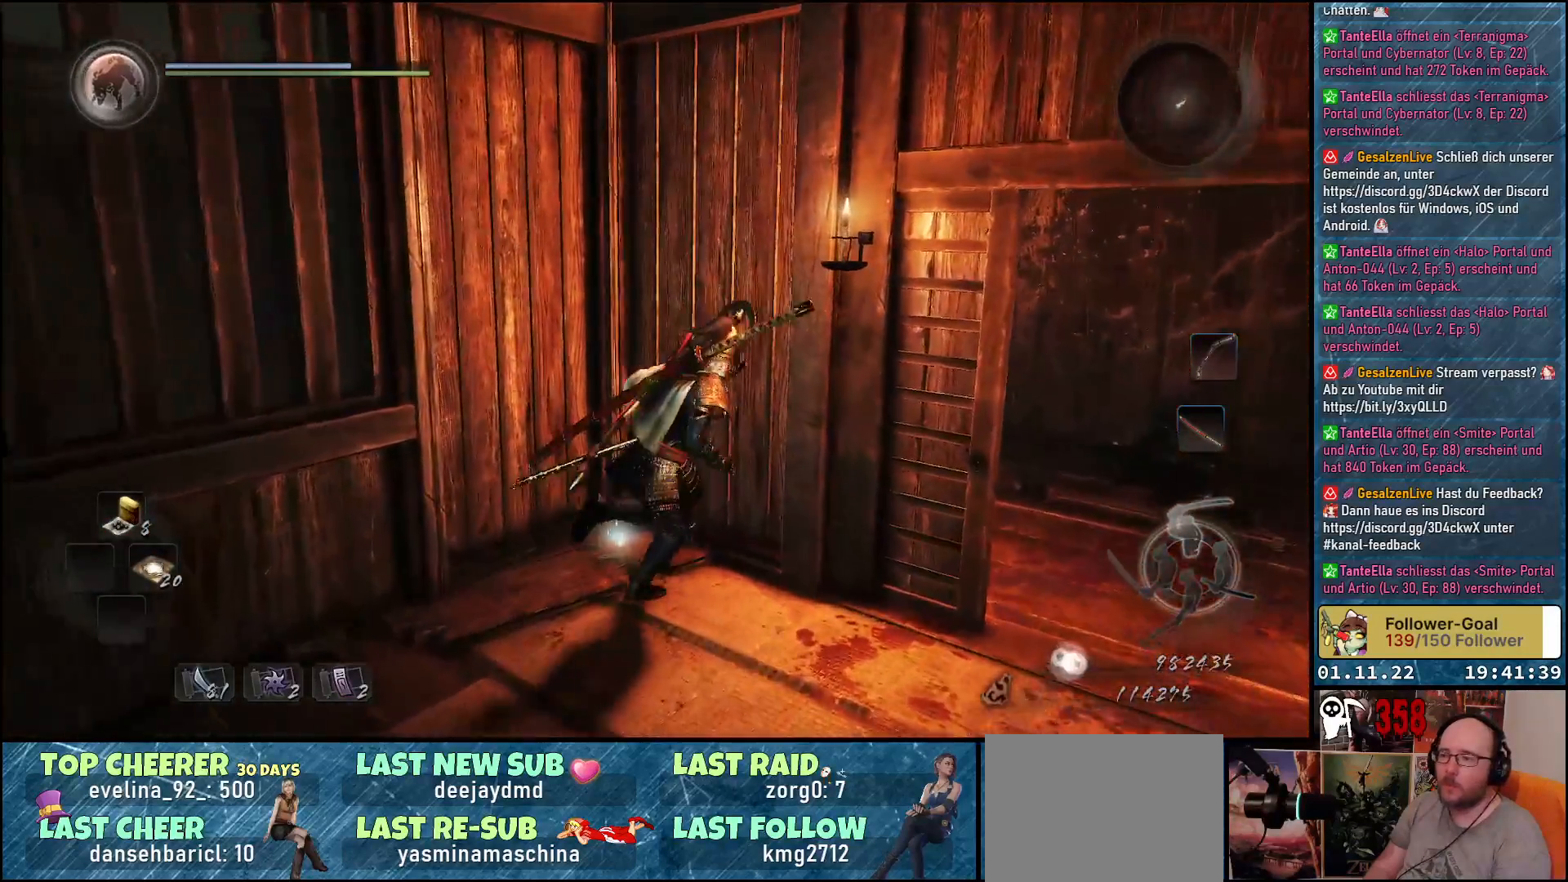
{"buttons": [], "left_stick": "right", "right_stick": "down-left", "events": [[233, "right_stick", "down-left"], [400, "left_stick", "right"]]}
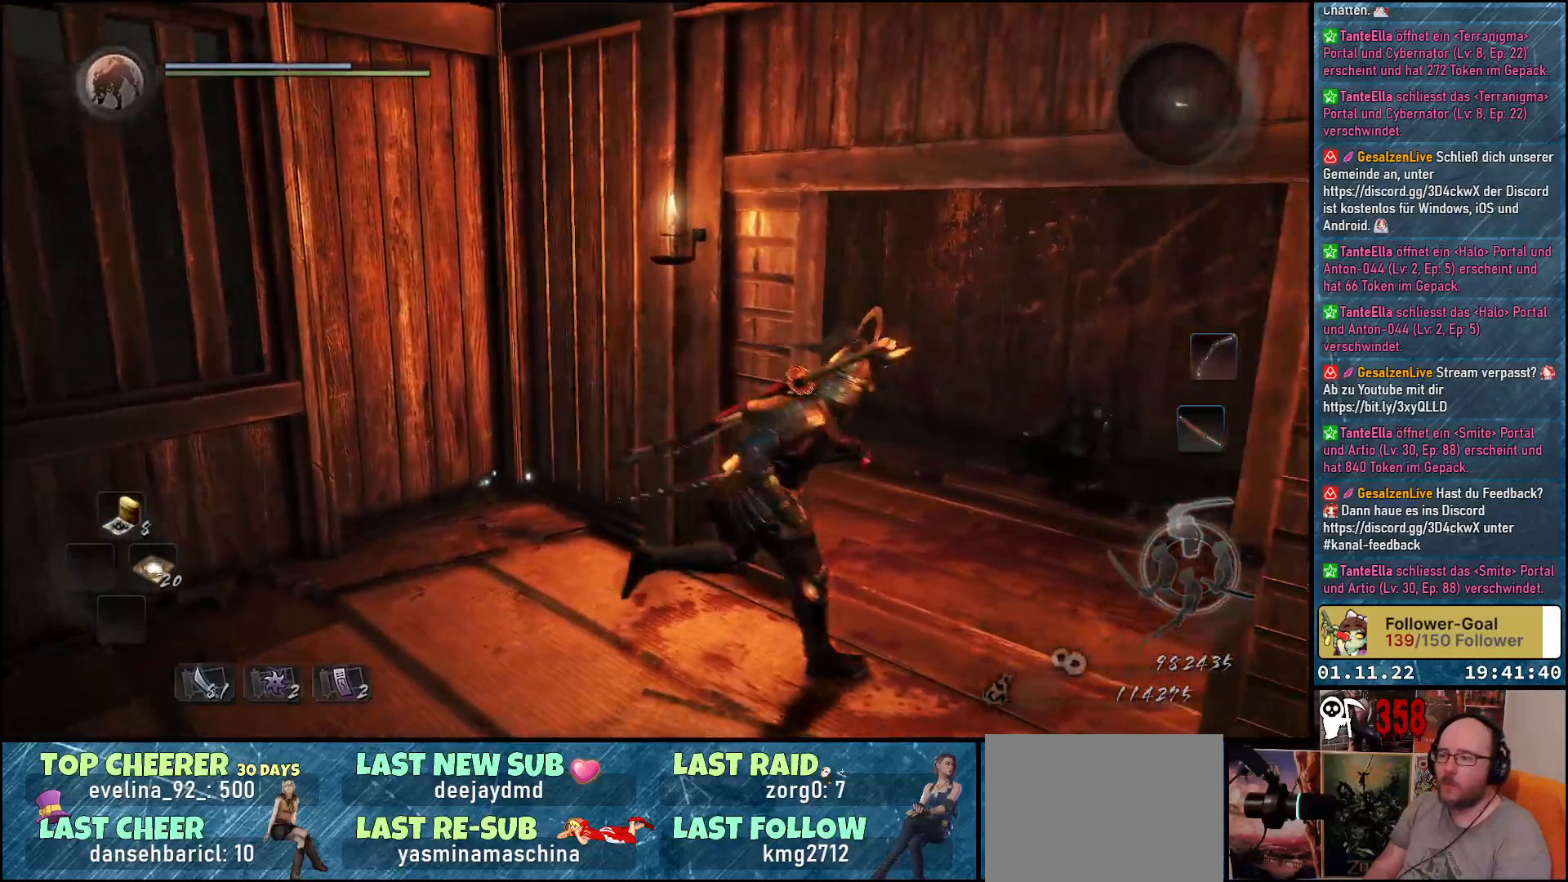
{"buttons": [], "left_stick": "up", "right_stick": "left", "events": [[50, "right_stick", "center"], [67, "left_stick", "up-right"], [150, "A", "down"], [250, "A", "up"], [450, "right_stick", "left"], [483, "left_stick", "up"]]}
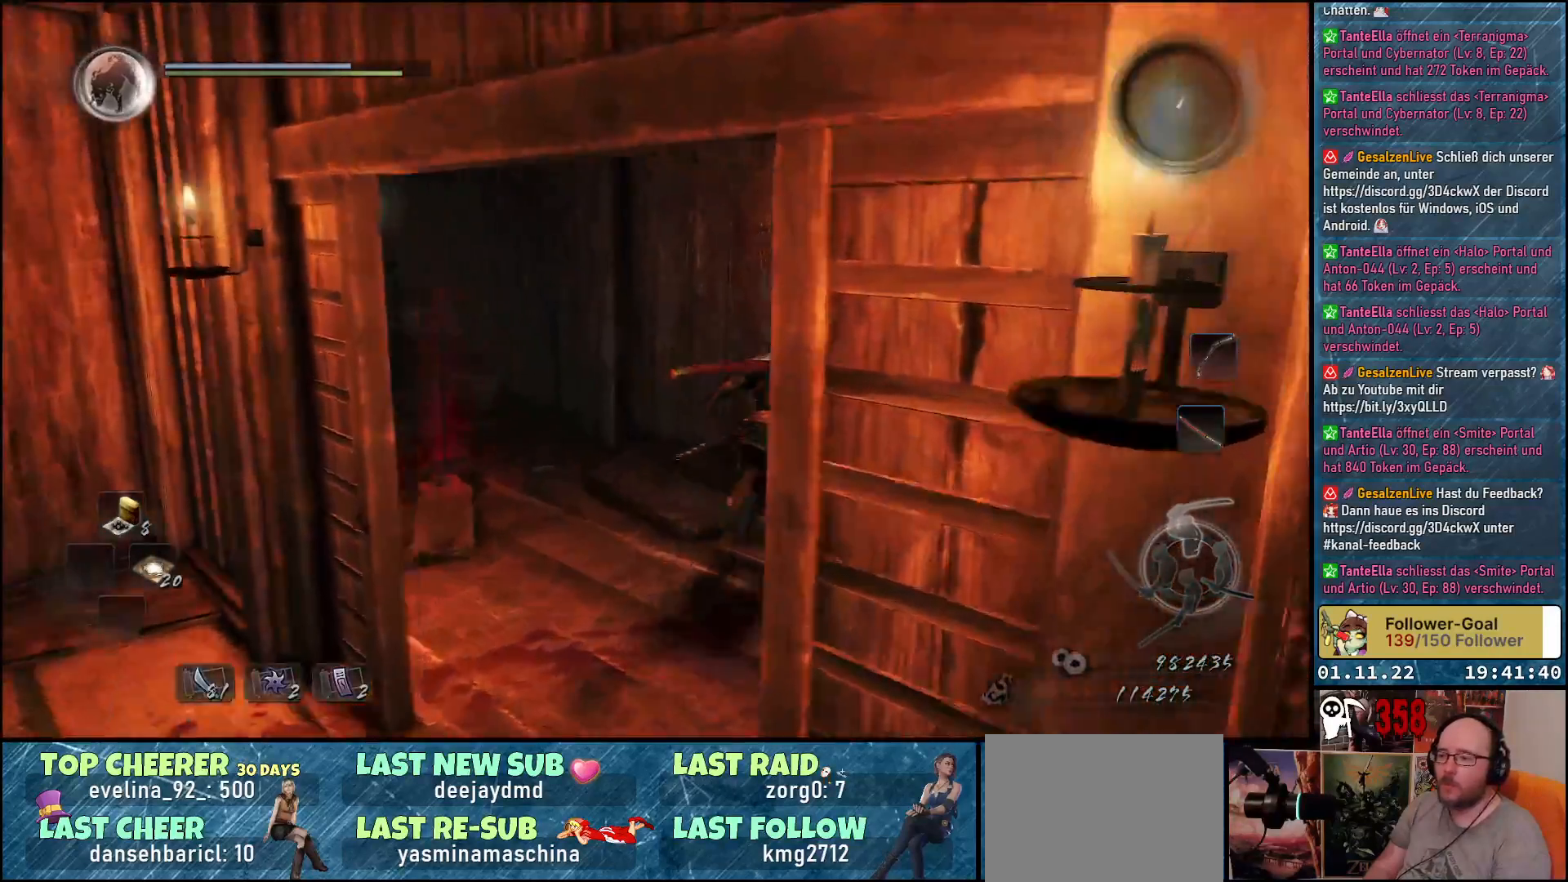
{"buttons": [], "left_stick": "up", "right_stick": "center", "events": [[100, "left_stick", "up-left"], [350, "left_stick", "up"], [433, "right_stick", "center"]]}
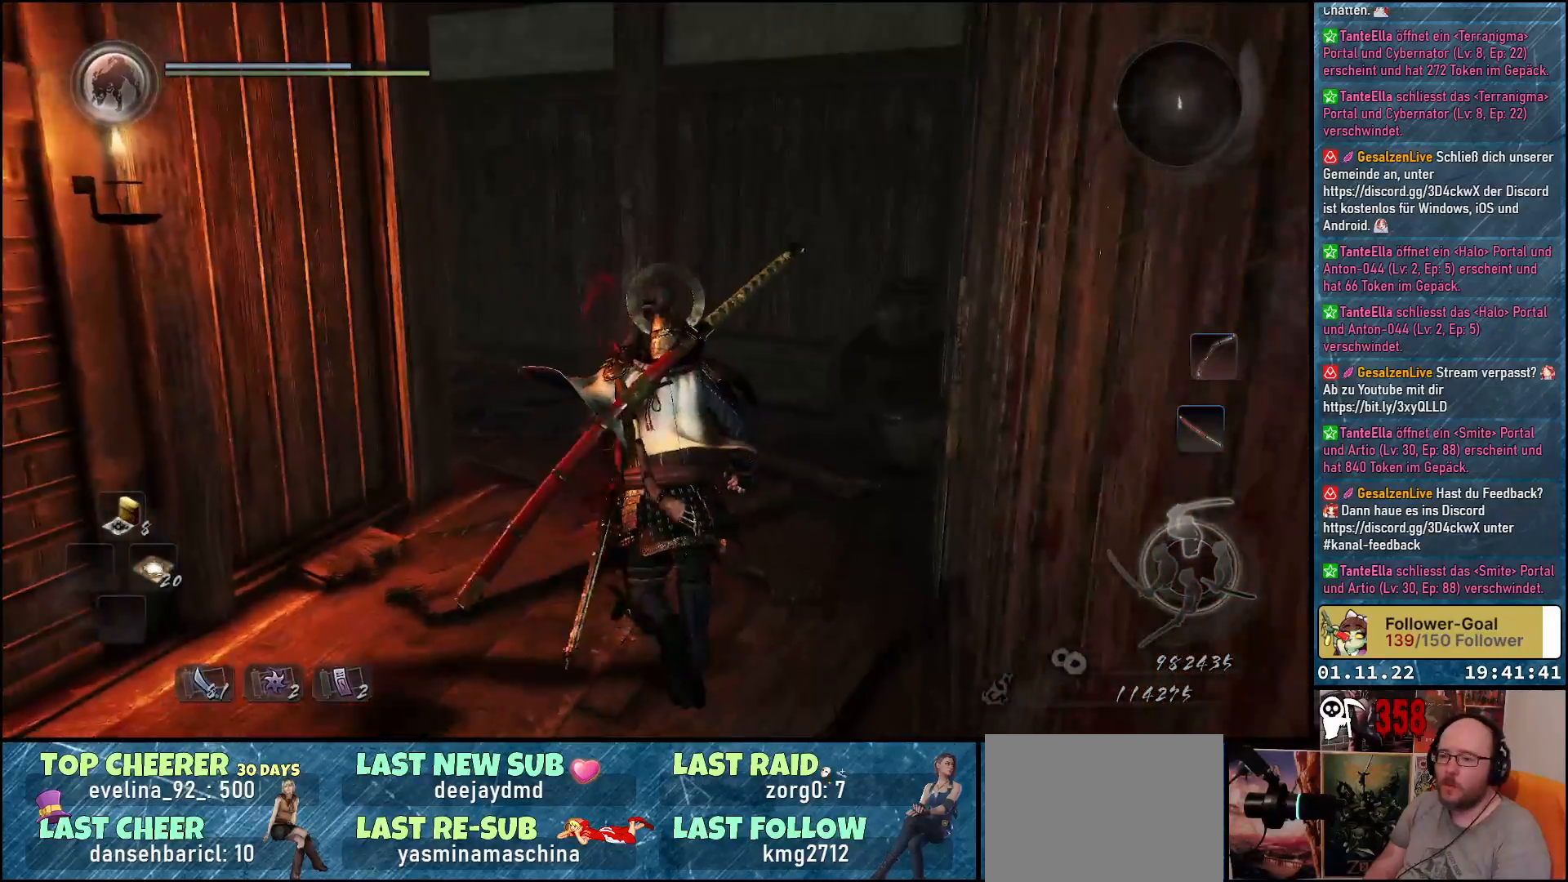
{"buttons": [], "left_stick": "up", "right_stick": "left", "events": [[300, "right_stick", "left"]]}
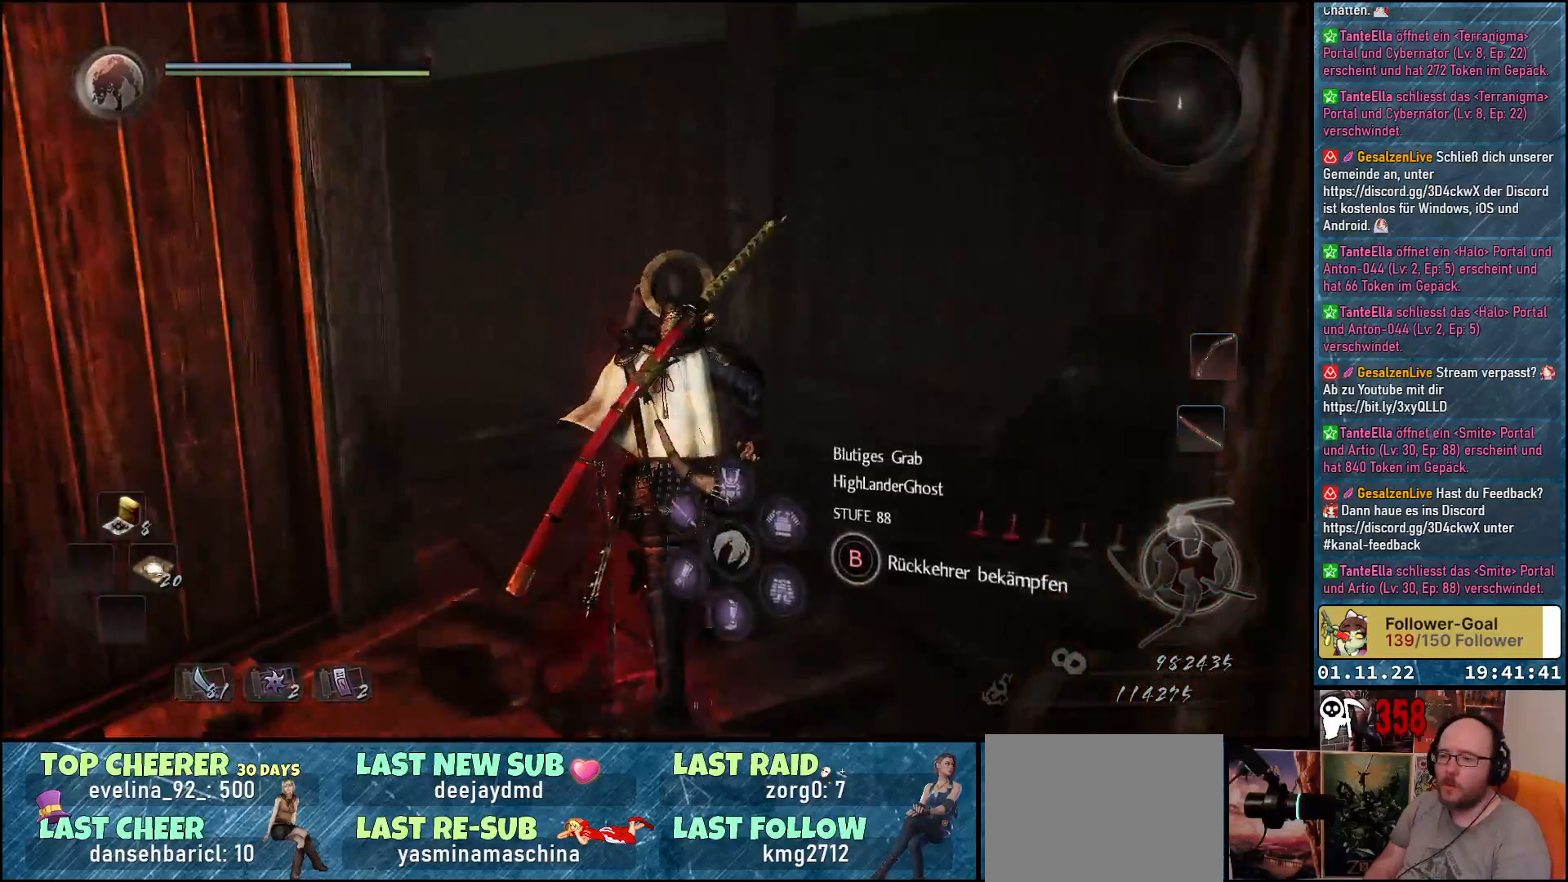
{"buttons": [], "left_stick": "right", "right_stick": "center", "events": [[200, "right_stick", "center"], [217, "left_stick", "right"], [367, "A", "down"], [483, "A", "up"]]}
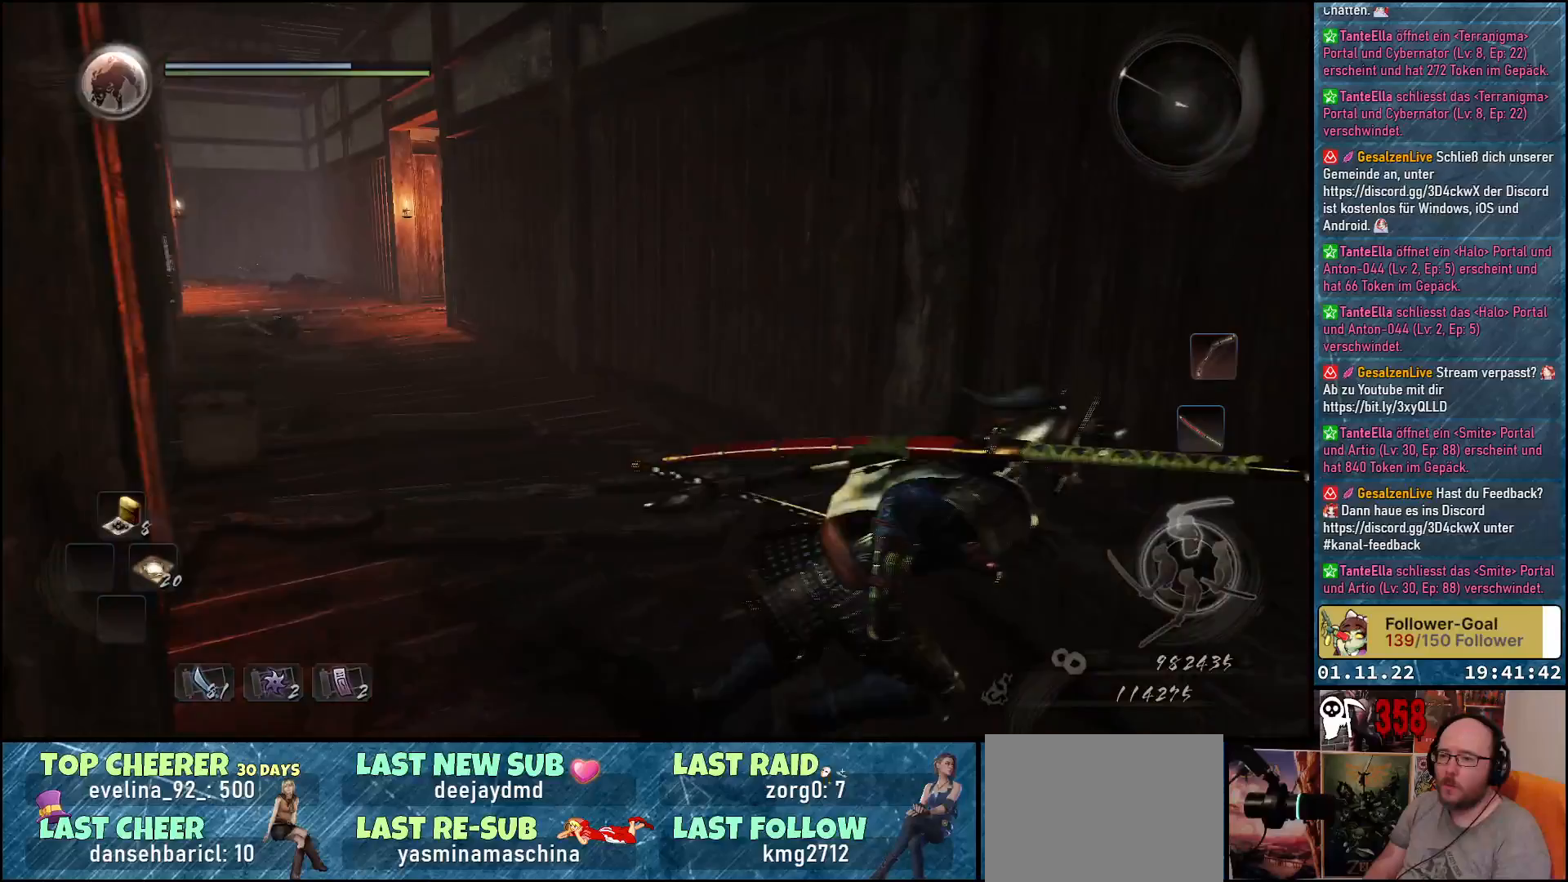
{"buttons": [], "left_stick": "center", "right_stick": "down-left", "events": [[183, "left_stick", "center"], [233, "right_stick", "down-left"]]}
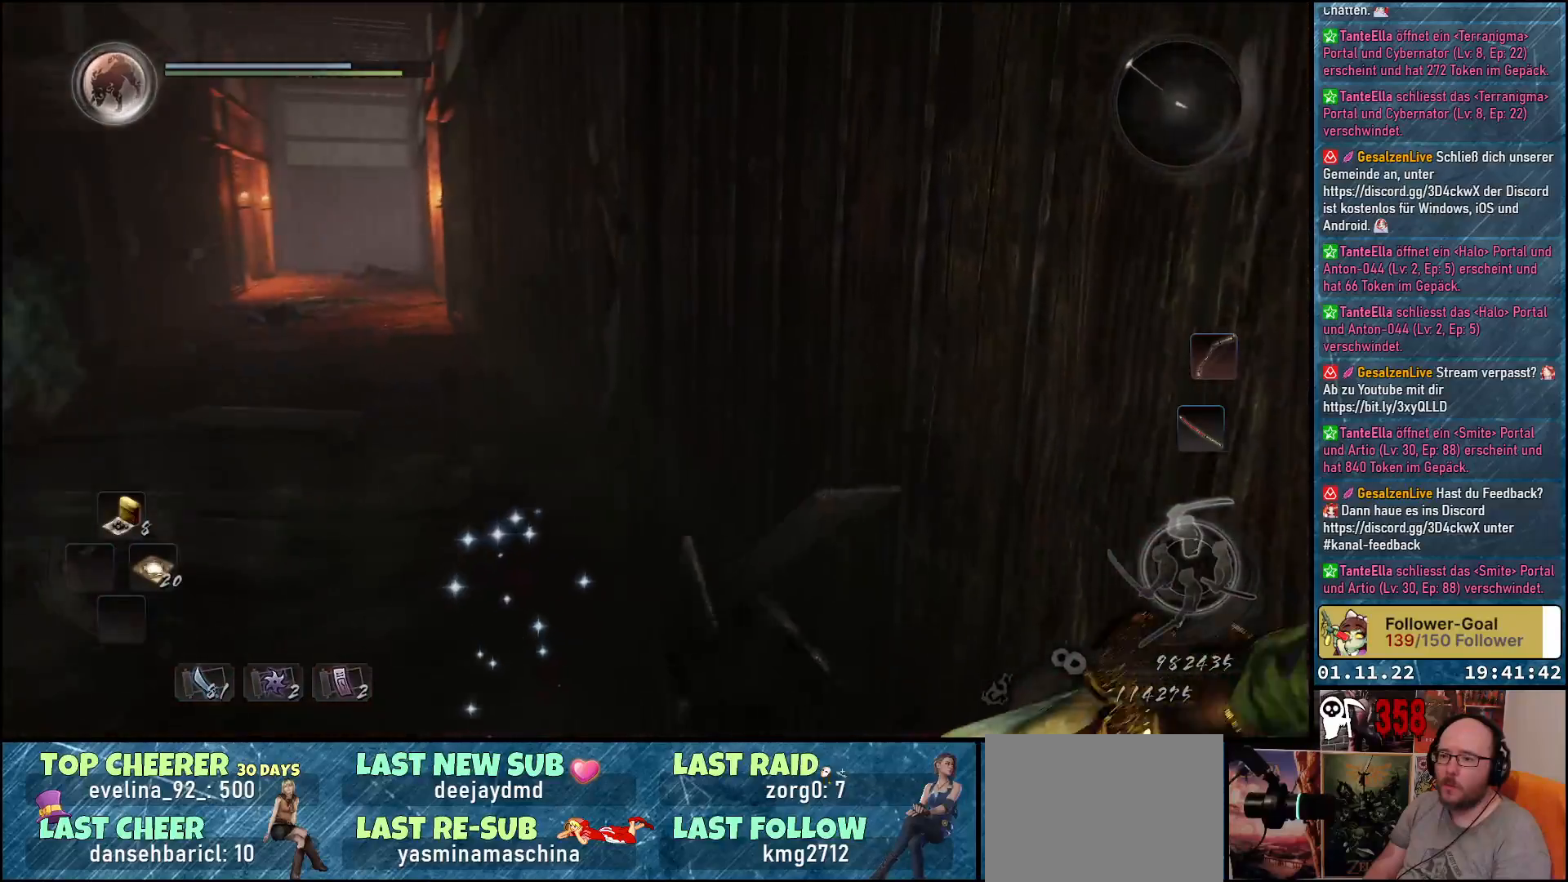
{"buttons": [], "left_stick": "up-left", "right_stick": "center", "events": [[150, "left_stick", "up-left"], [267, "right_stick", "center"]]}
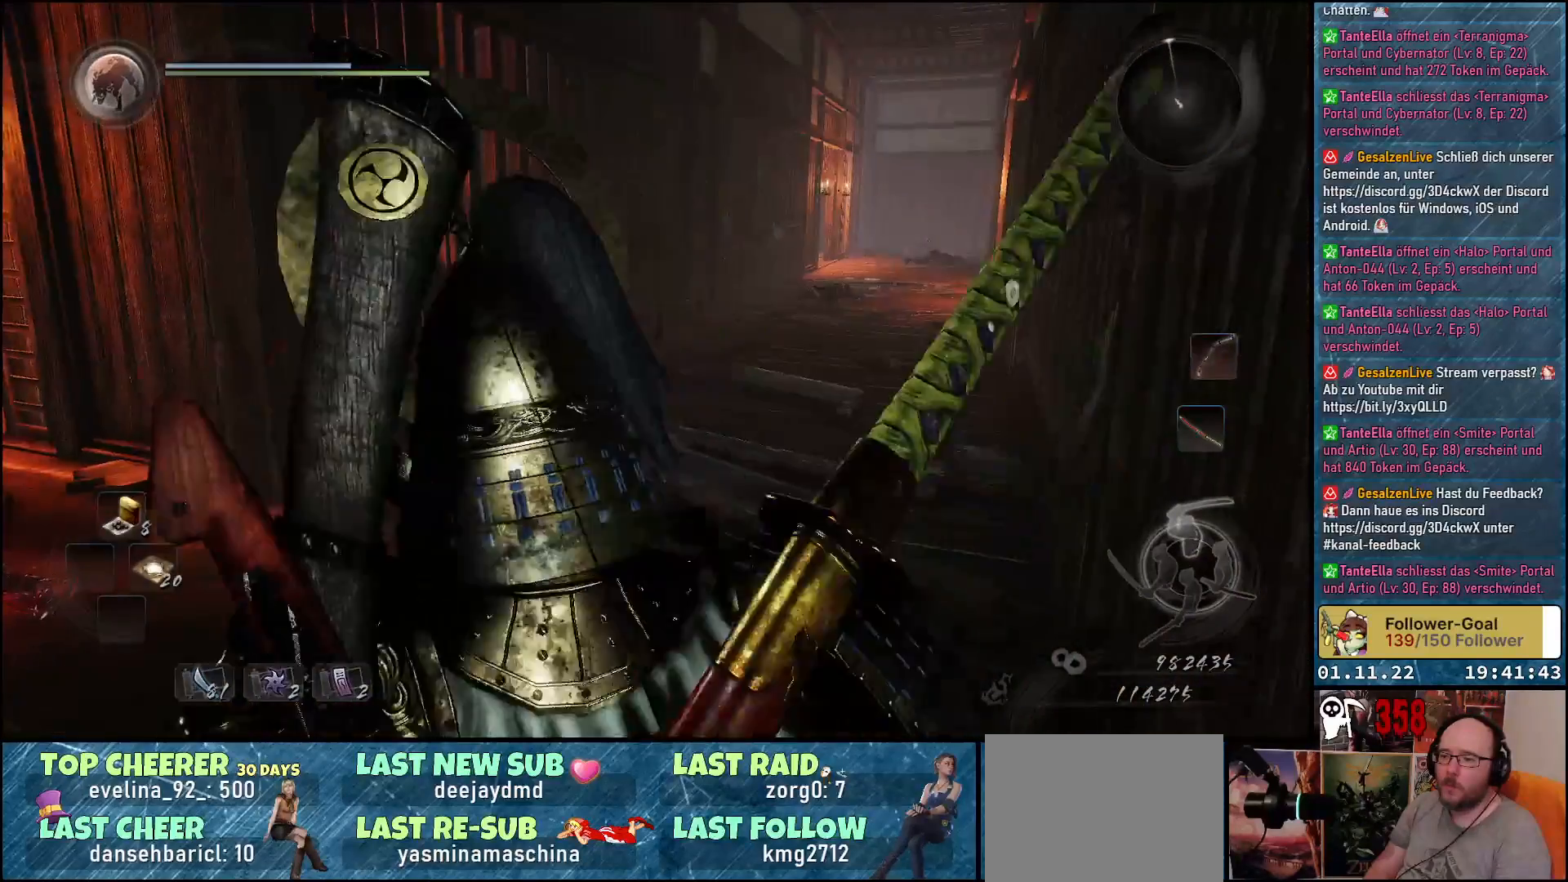
{"buttons": [], "left_stick": "up", "right_stick": "center", "events": [[33, "left_stick", "up"]]}
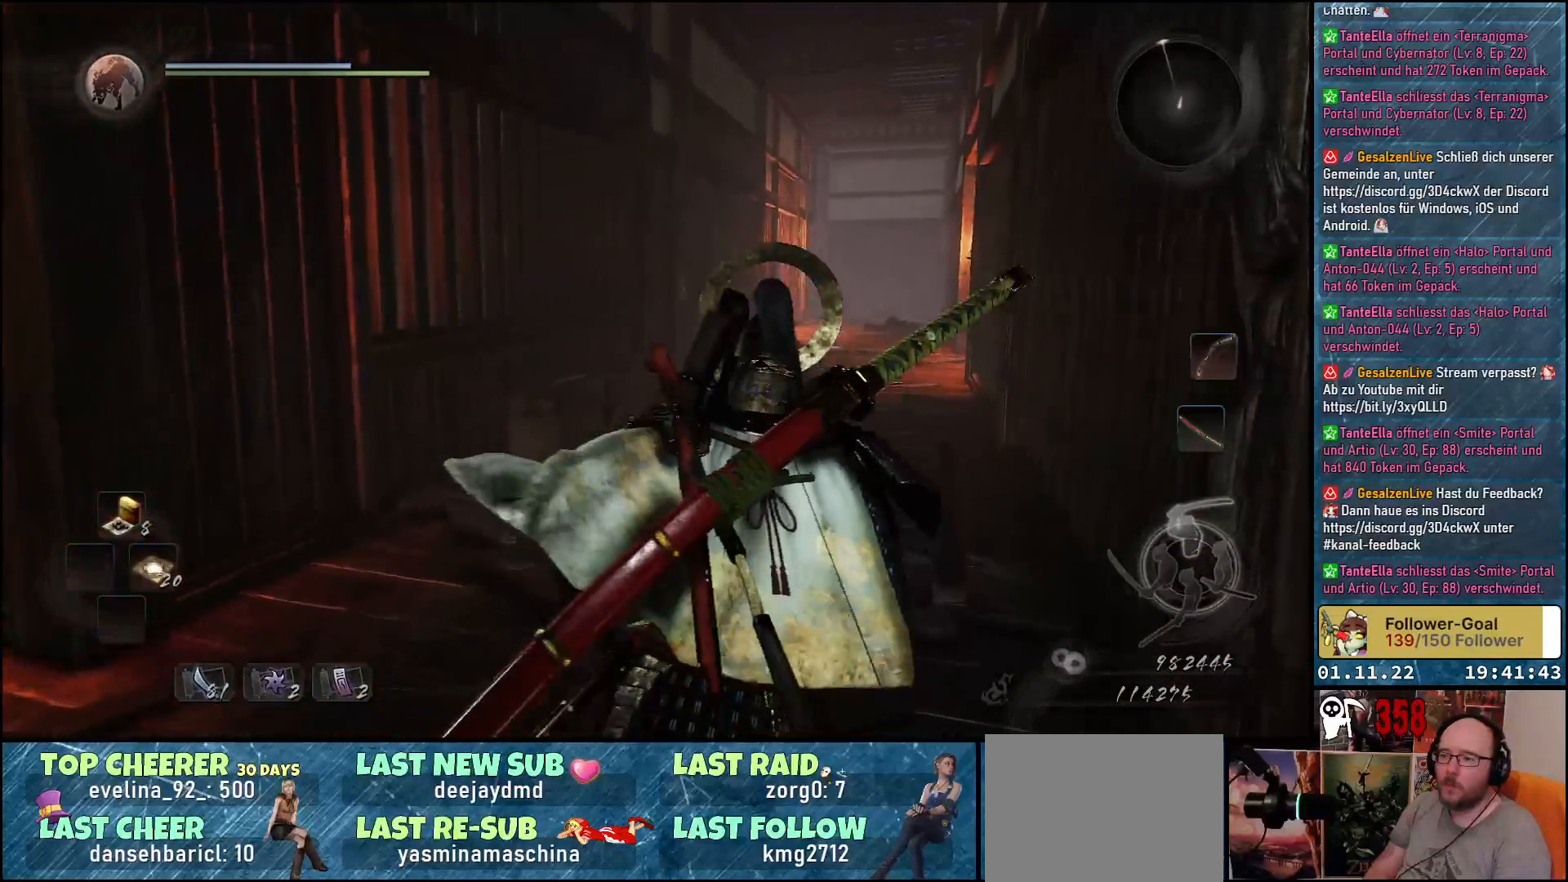
{"buttons": ["A"], "left_stick": "up", "right_stick": "center", "events": [[500, "A", "down"]]}
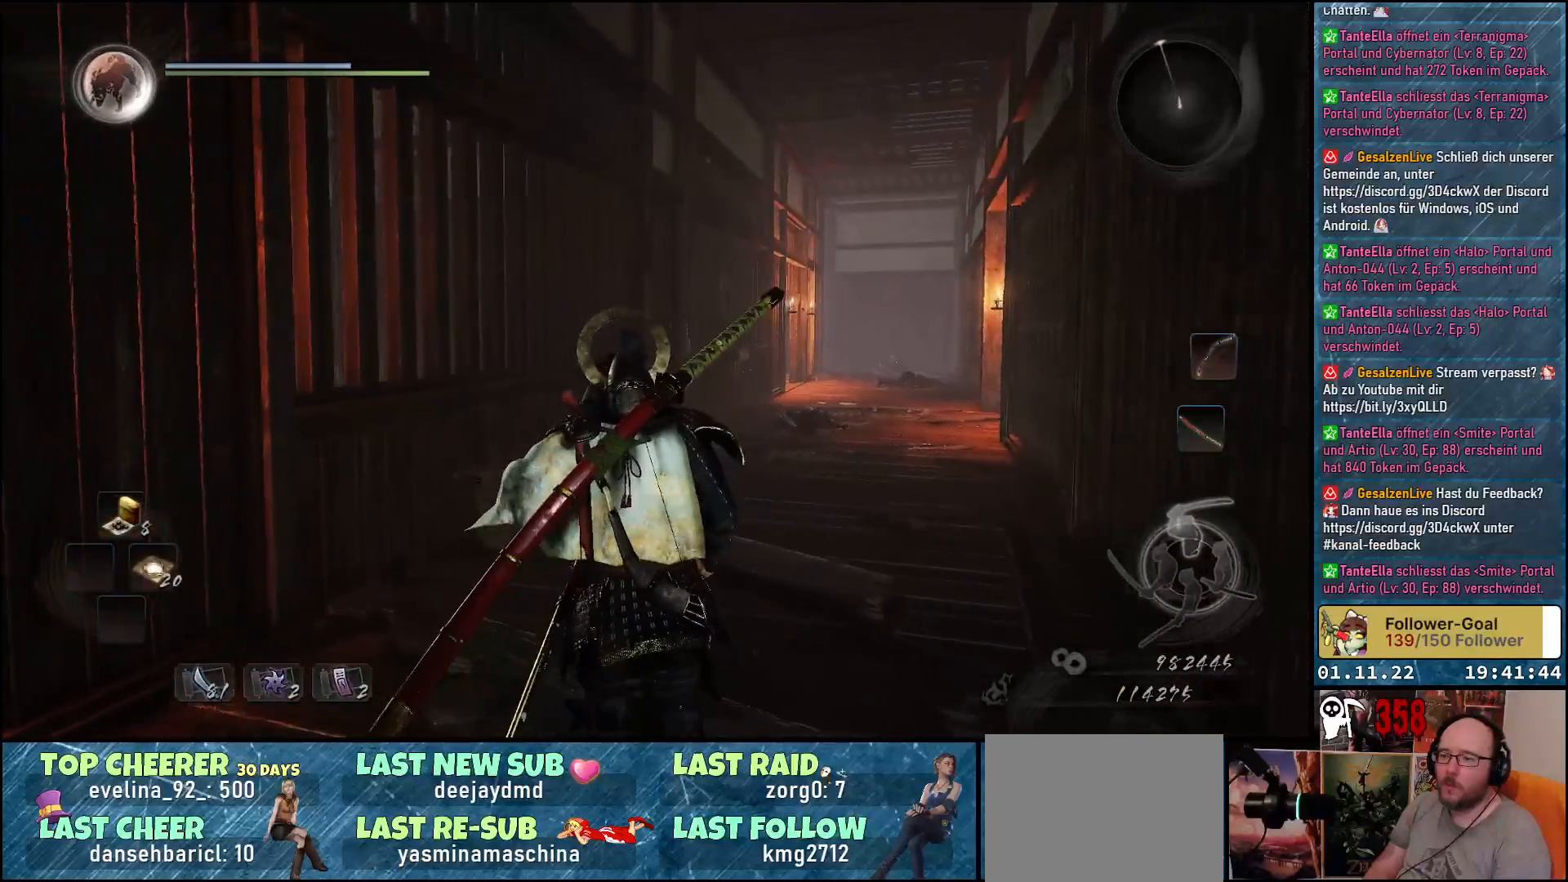
{"buttons": [], "left_stick": "up", "right_stick": "center", "events": [[133, "A", "up"]]}
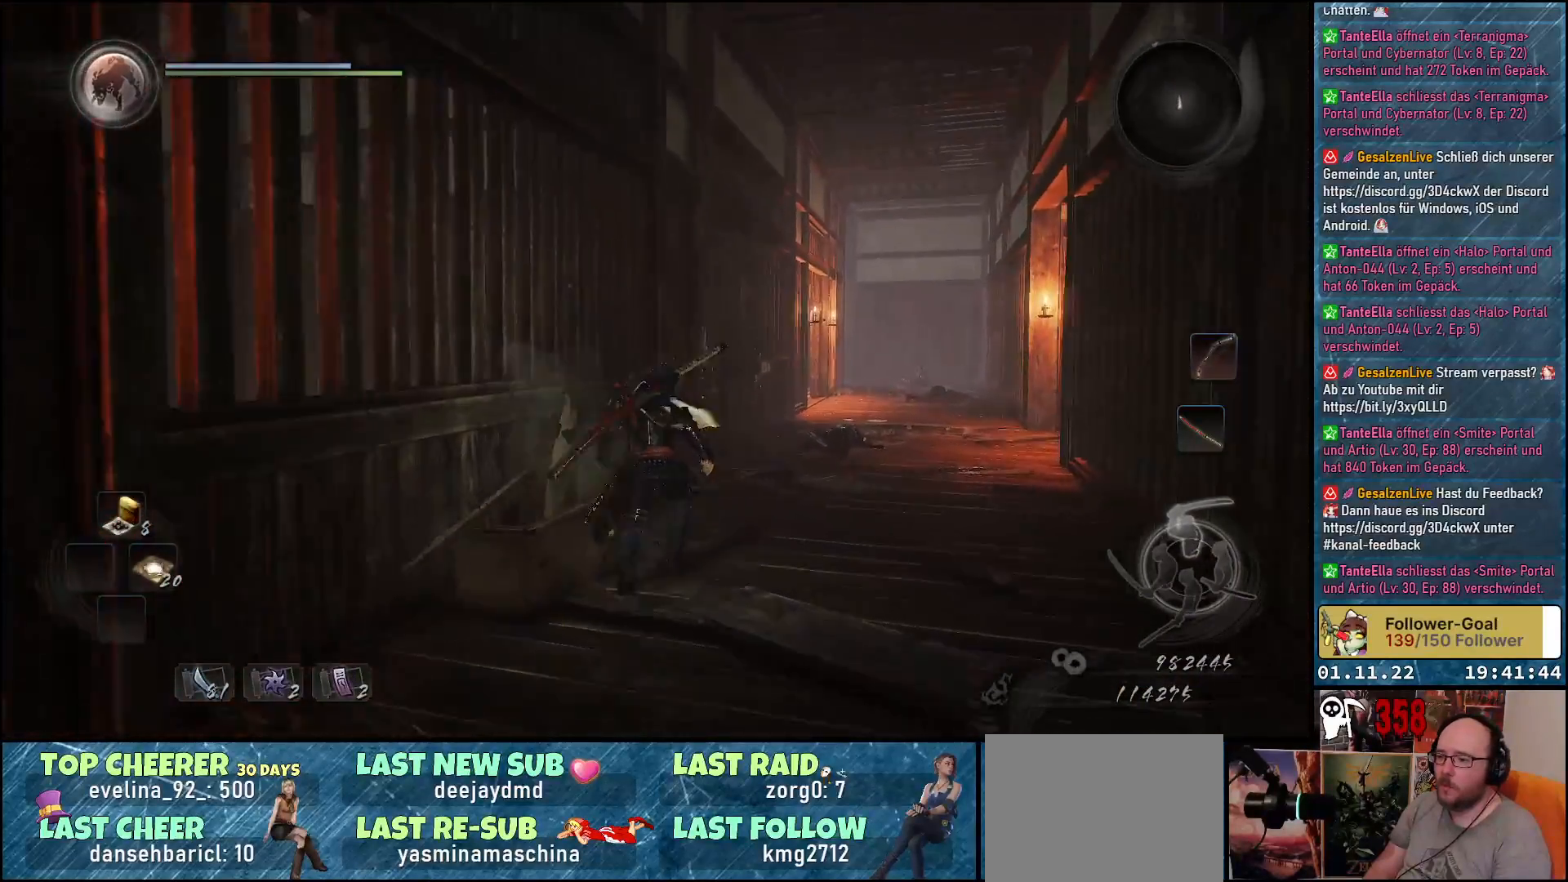
{"buttons": [], "left_stick": "center", "right_stick": "down-left", "events": [[233, "left_stick", "center"], [467, "right_stick", "down-left"]]}
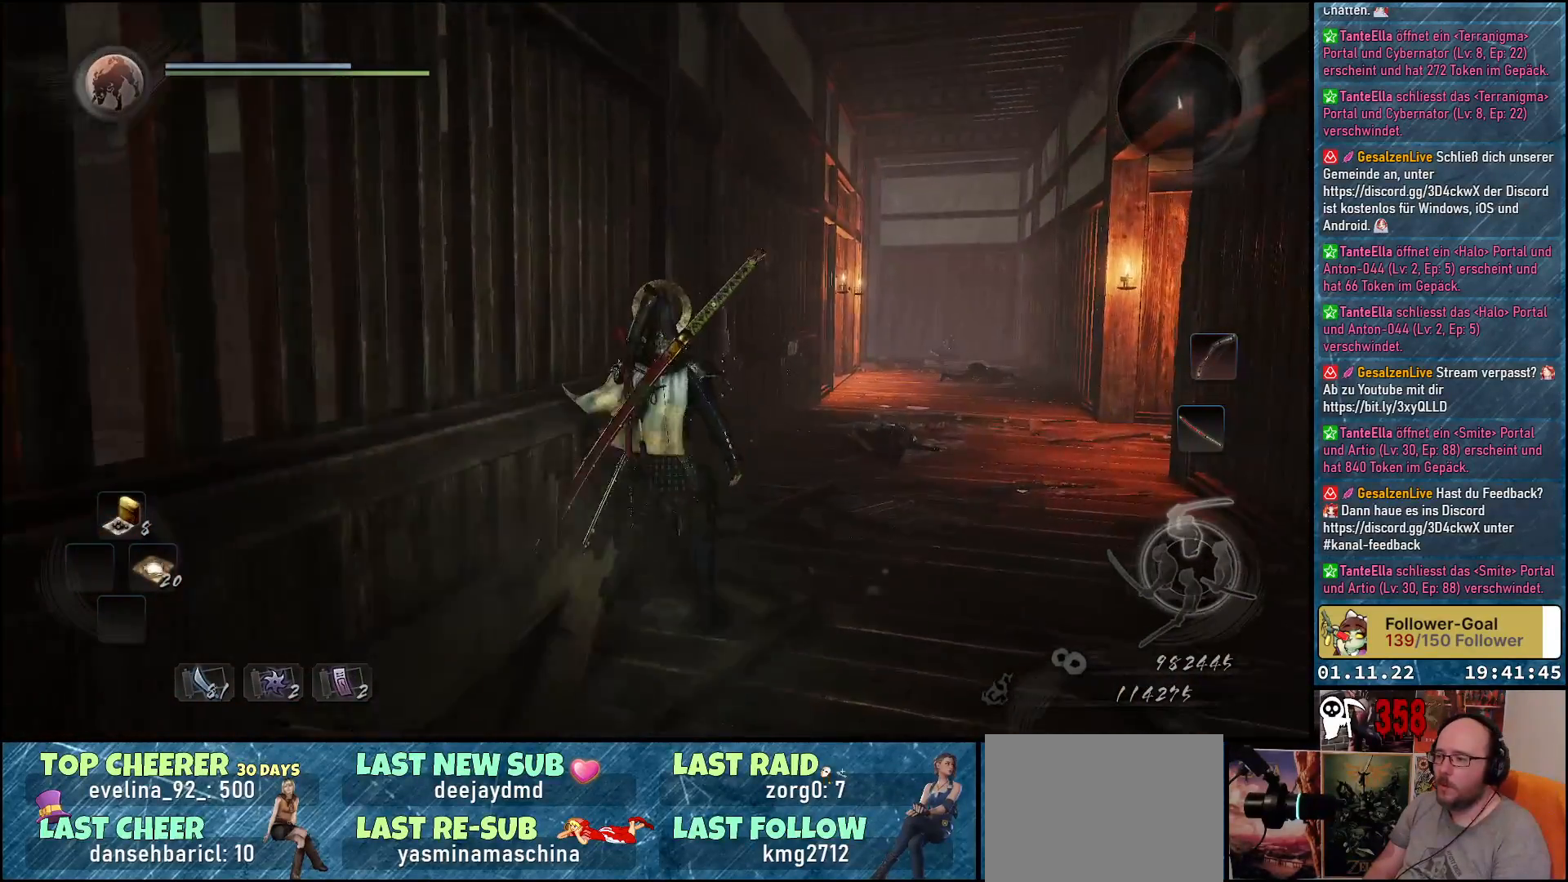
{"buttons": [], "left_stick": "up-right", "right_stick": "down-left", "events": [[233, "left_stick", "up-right"]]}
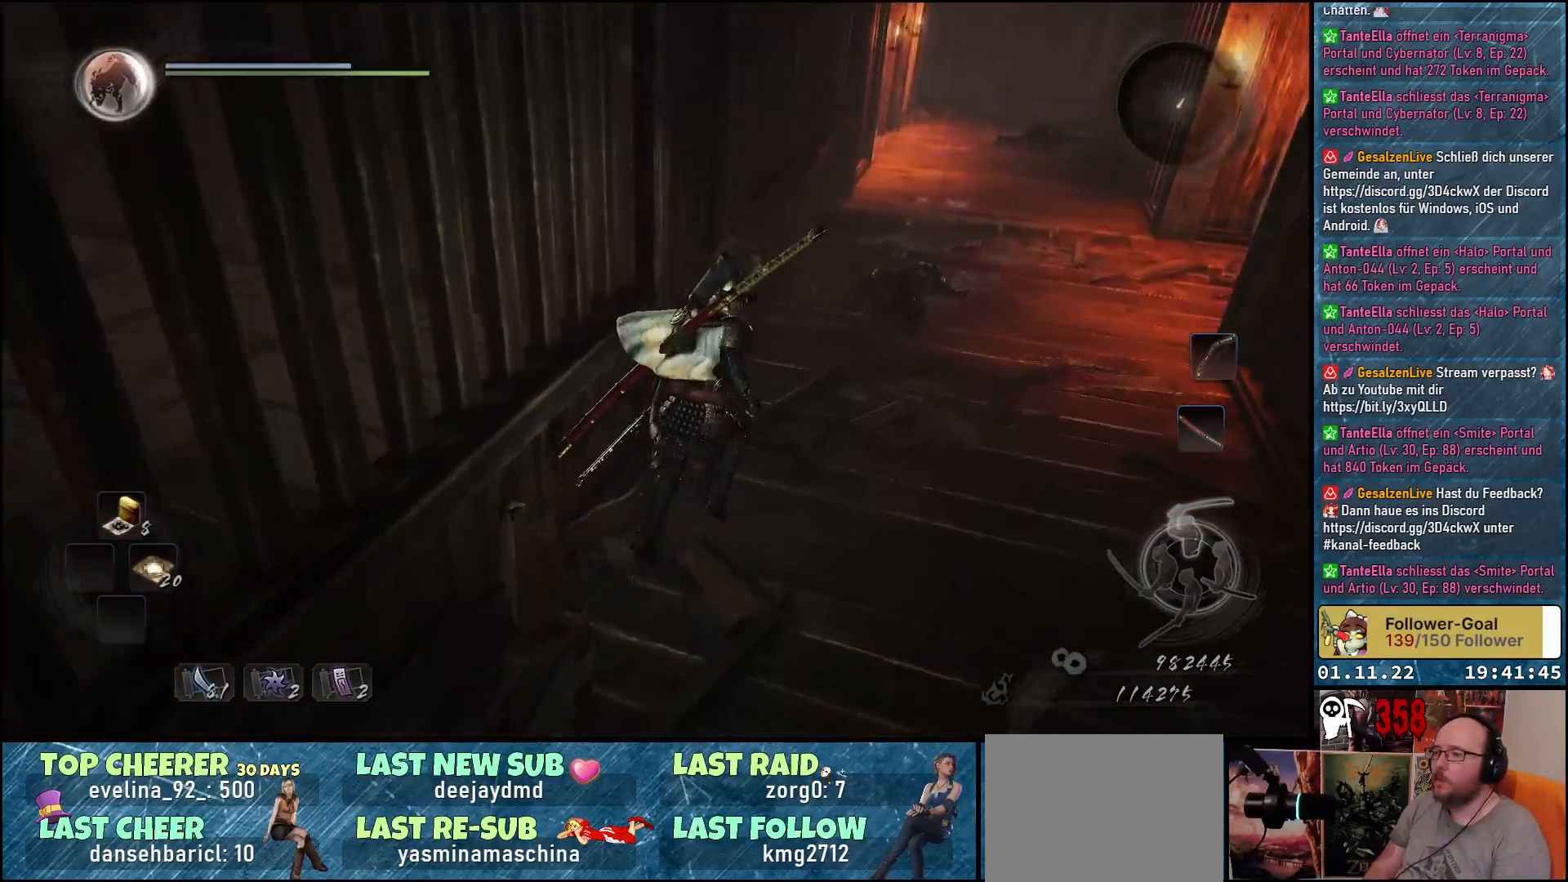
{"buttons": [], "left_stick": "up-right", "right_stick": "down-left", "events": []}
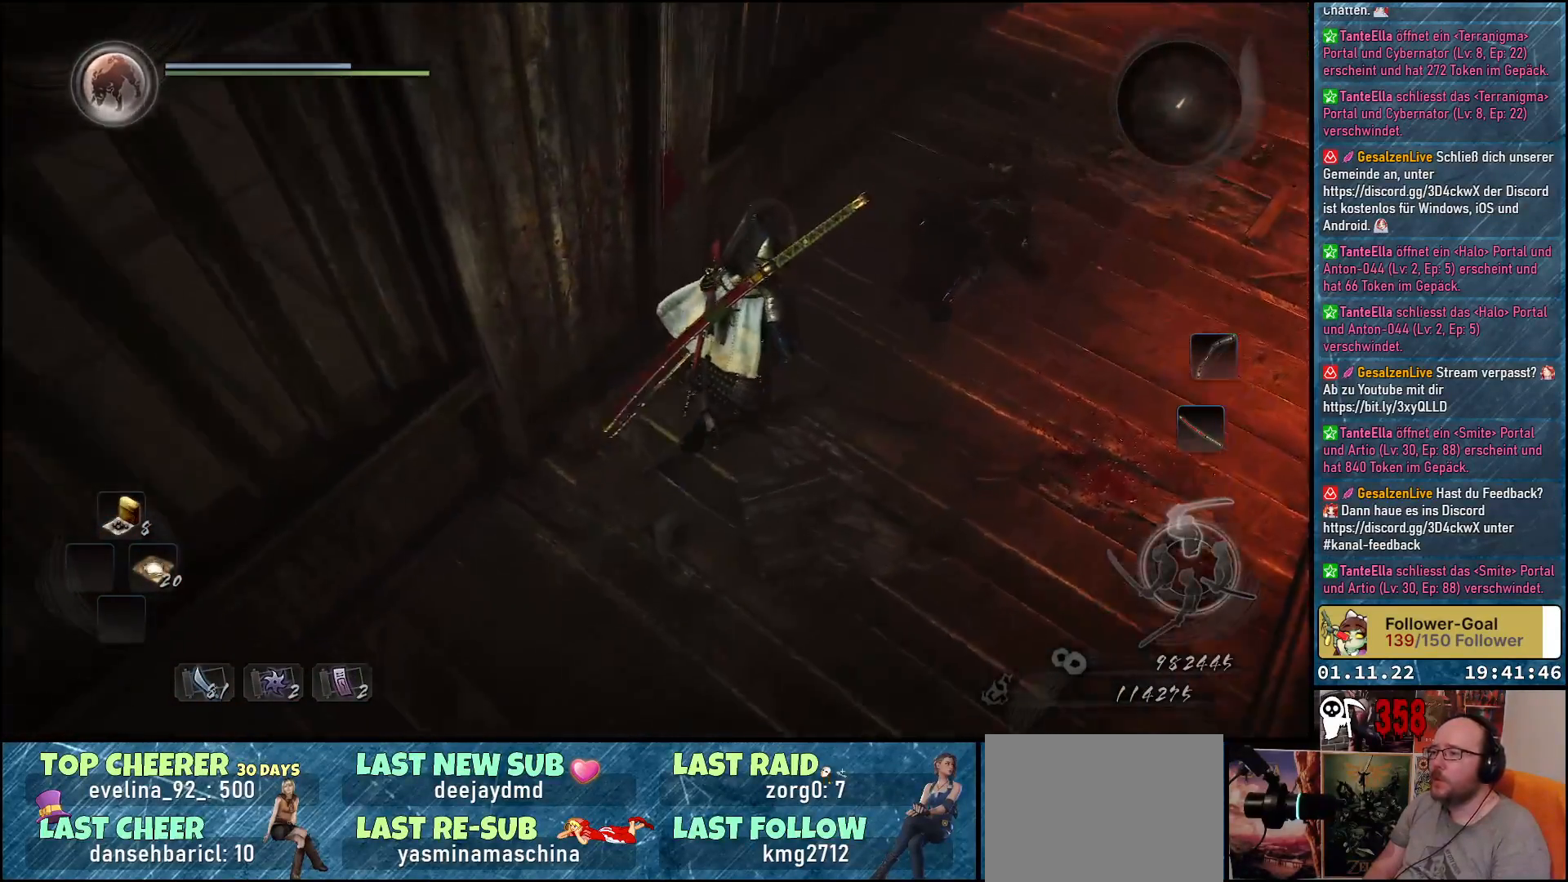
{"buttons": [], "left_stick": "center", "right_stick": "down-left", "events": [[400, "left_stick", "center"]]}
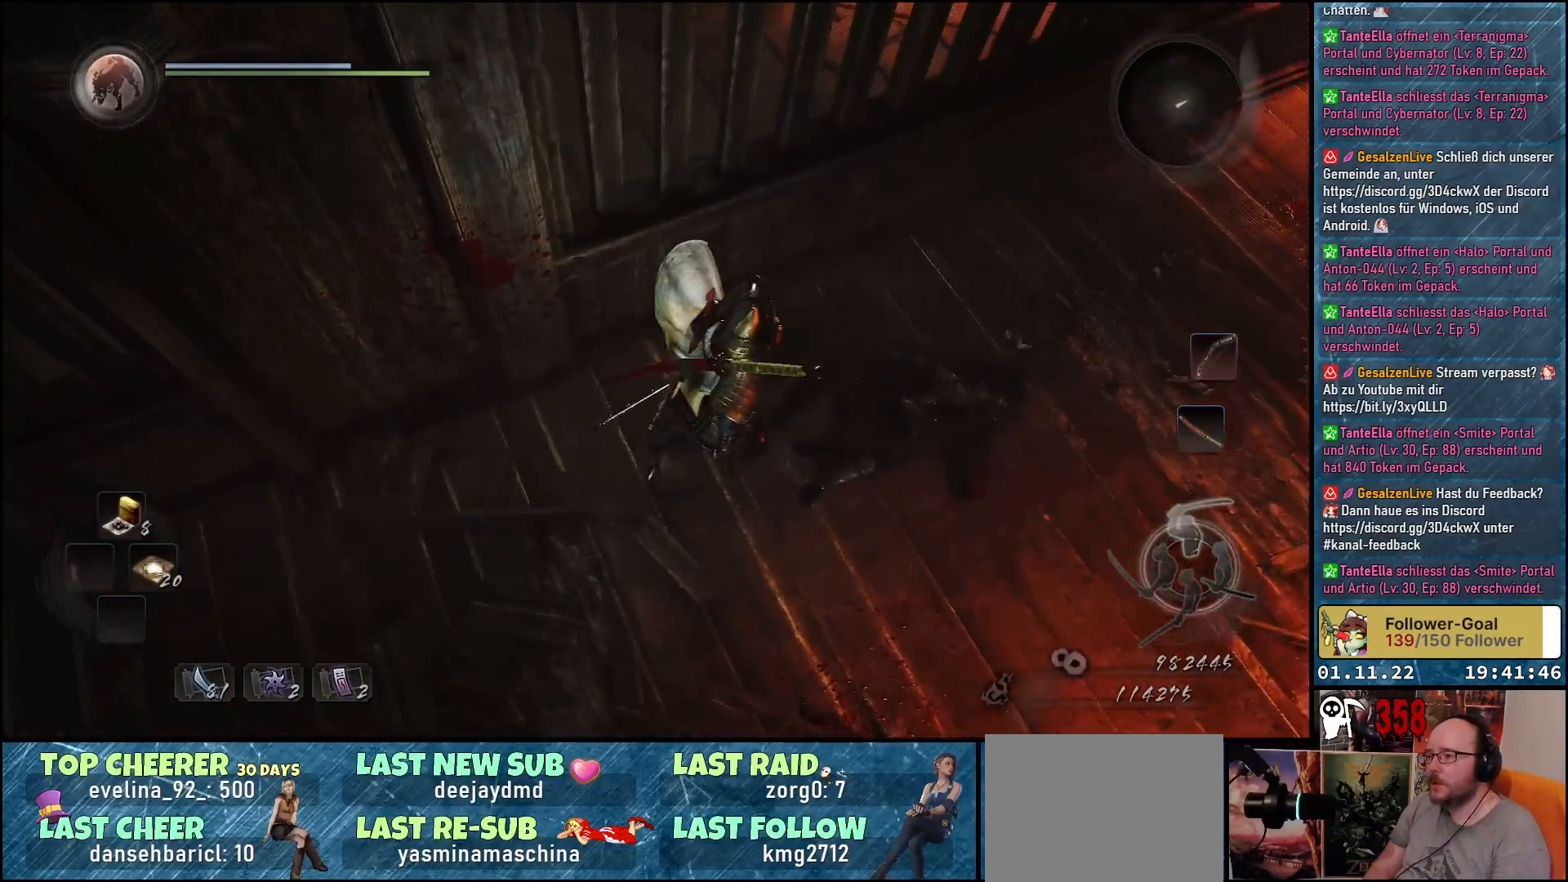
{"buttons": [], "left_stick": "up-left", "right_stick": "up-left", "events": [[150, "right_stick", "left"], [300, "left_stick", "left"], [300, "right_stick", "up-left"], [500, "left_stick", "up-left"]]}
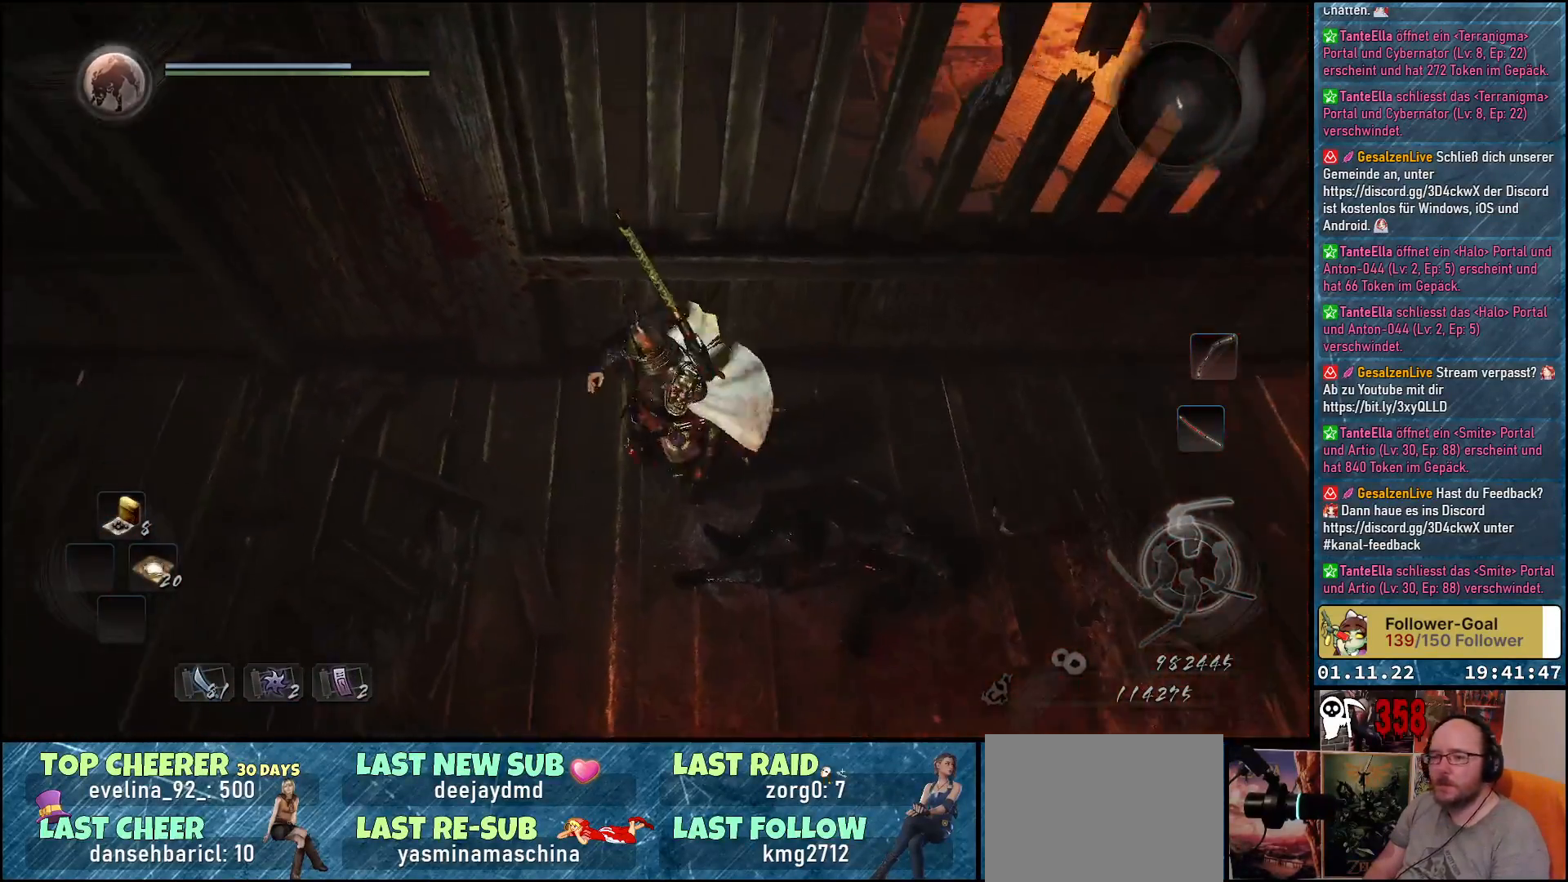
{"buttons": [], "left_stick": "up-left", "right_stick": "up-left", "events": []}
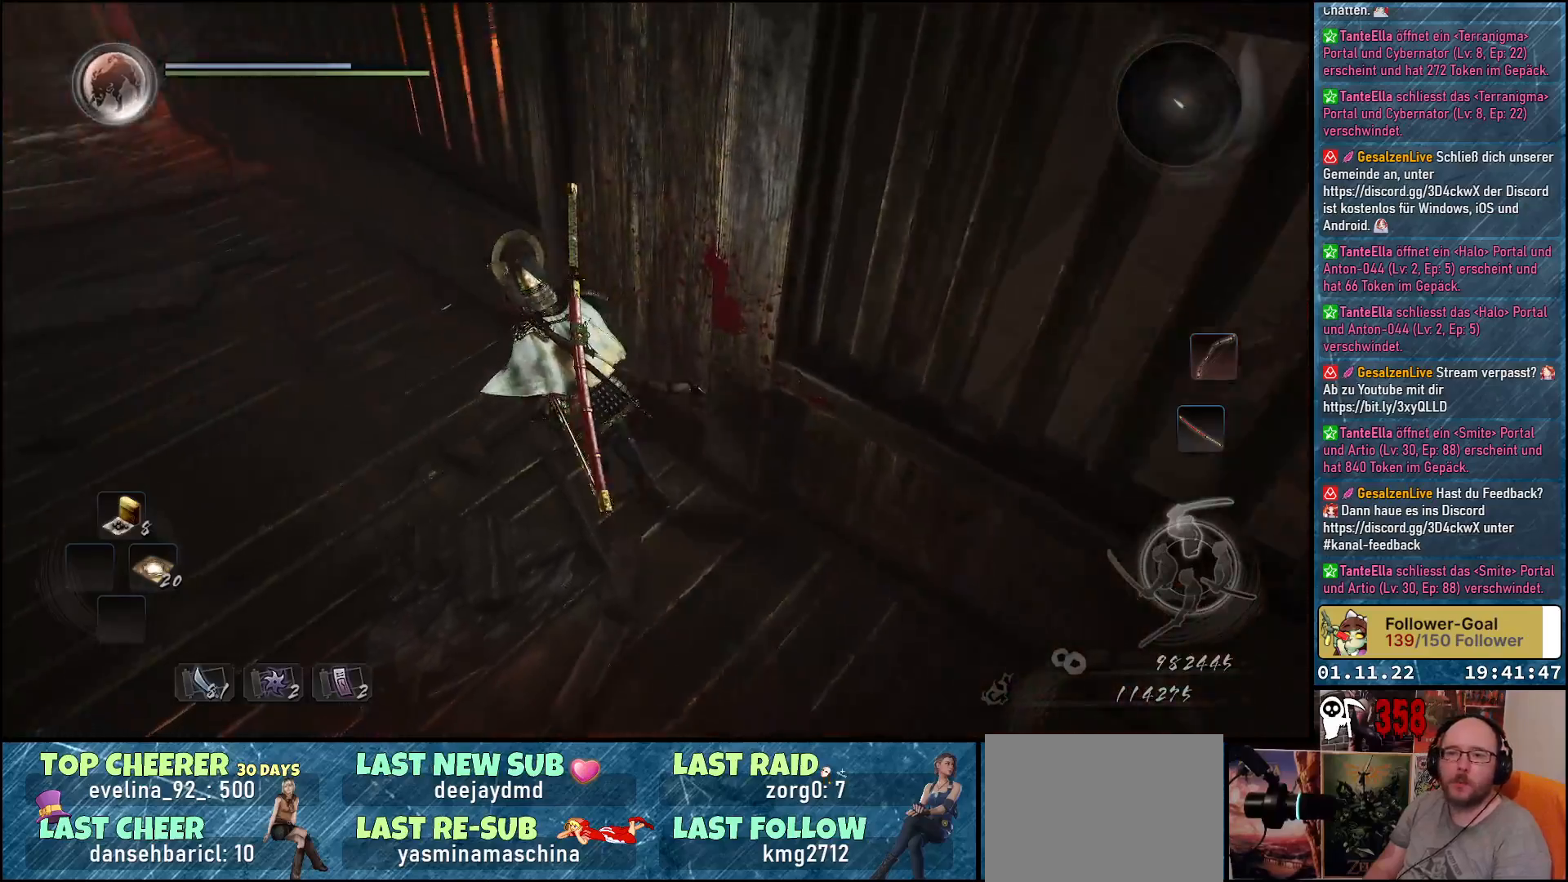
{"buttons": ["A"], "left_stick": "up-left", "right_stick": "center", "events": [[233, "right_stick", "center"], [317, "A", "down"]]}
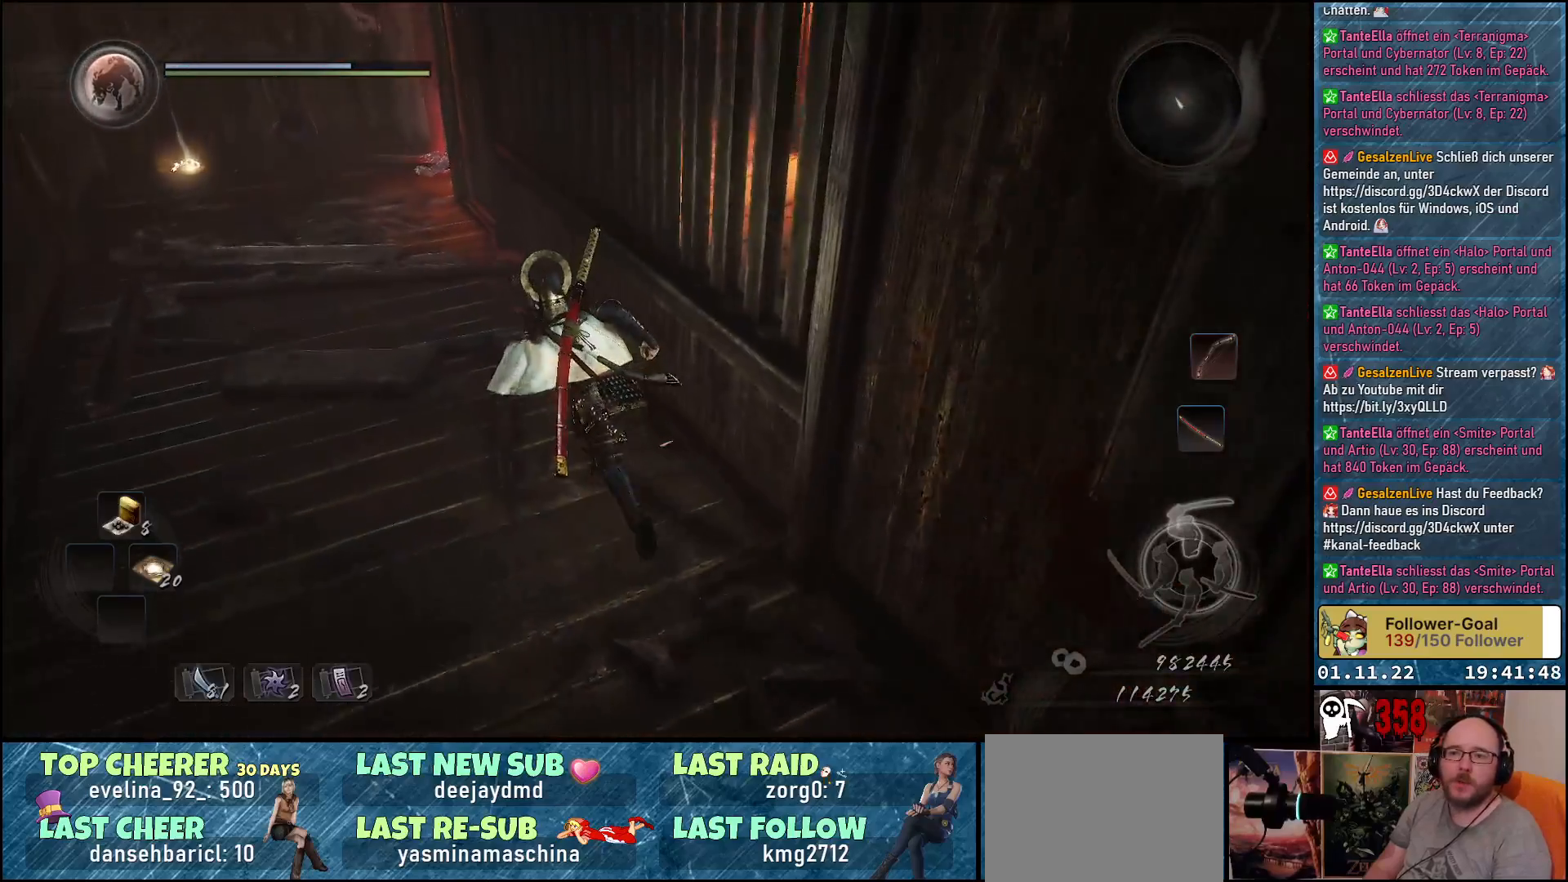
{"buttons": ["A"], "left_stick": "up-left", "right_stick": "center", "events": []}